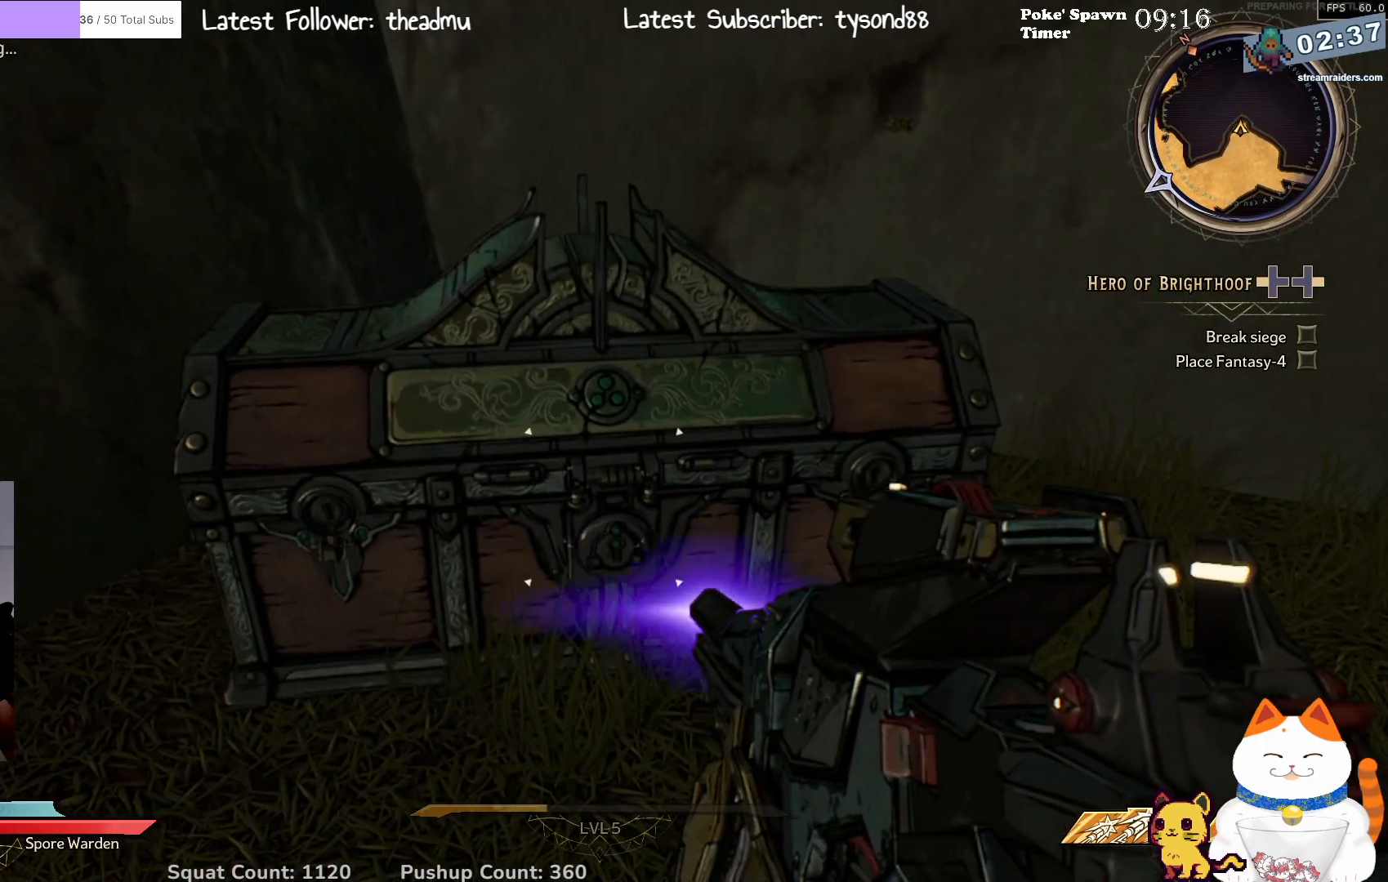
Gameplay with a controller (Xbox layout); each line is a JSON object with the inputs held at the frame after it. "events" lists button and stick changes between this image and that frame as [ms after this image, input, new state], when the widget could be followed in between.
{"buttons": [], "left_stick": "center", "right_stick": "center", "events": [[50, "right_stick", "center"], [83, "left_stick", "up"], [250, "left_stick", "center"]]}
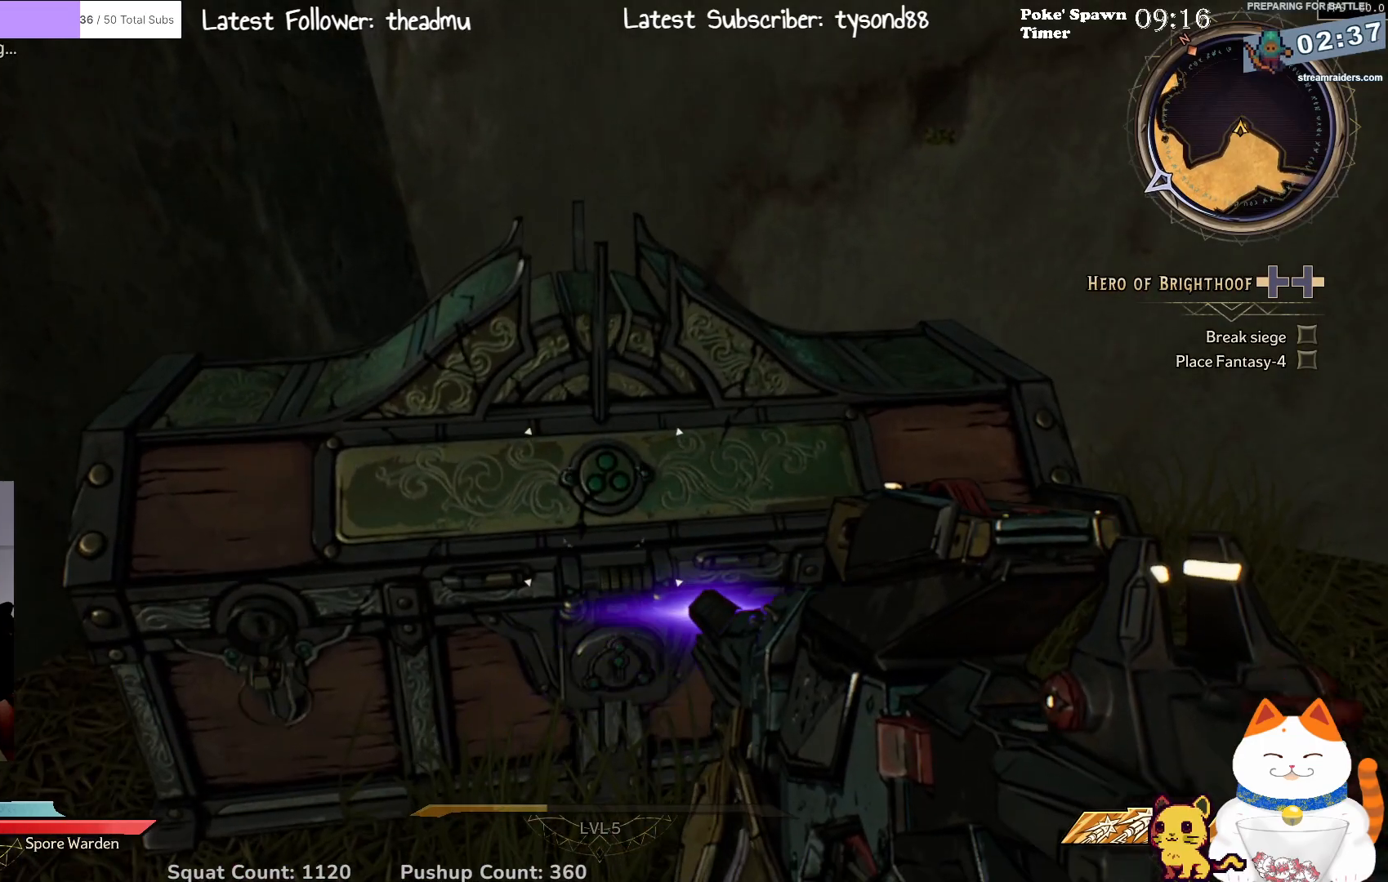
{"buttons": [], "left_stick": "center", "right_stick": "center", "events": []}
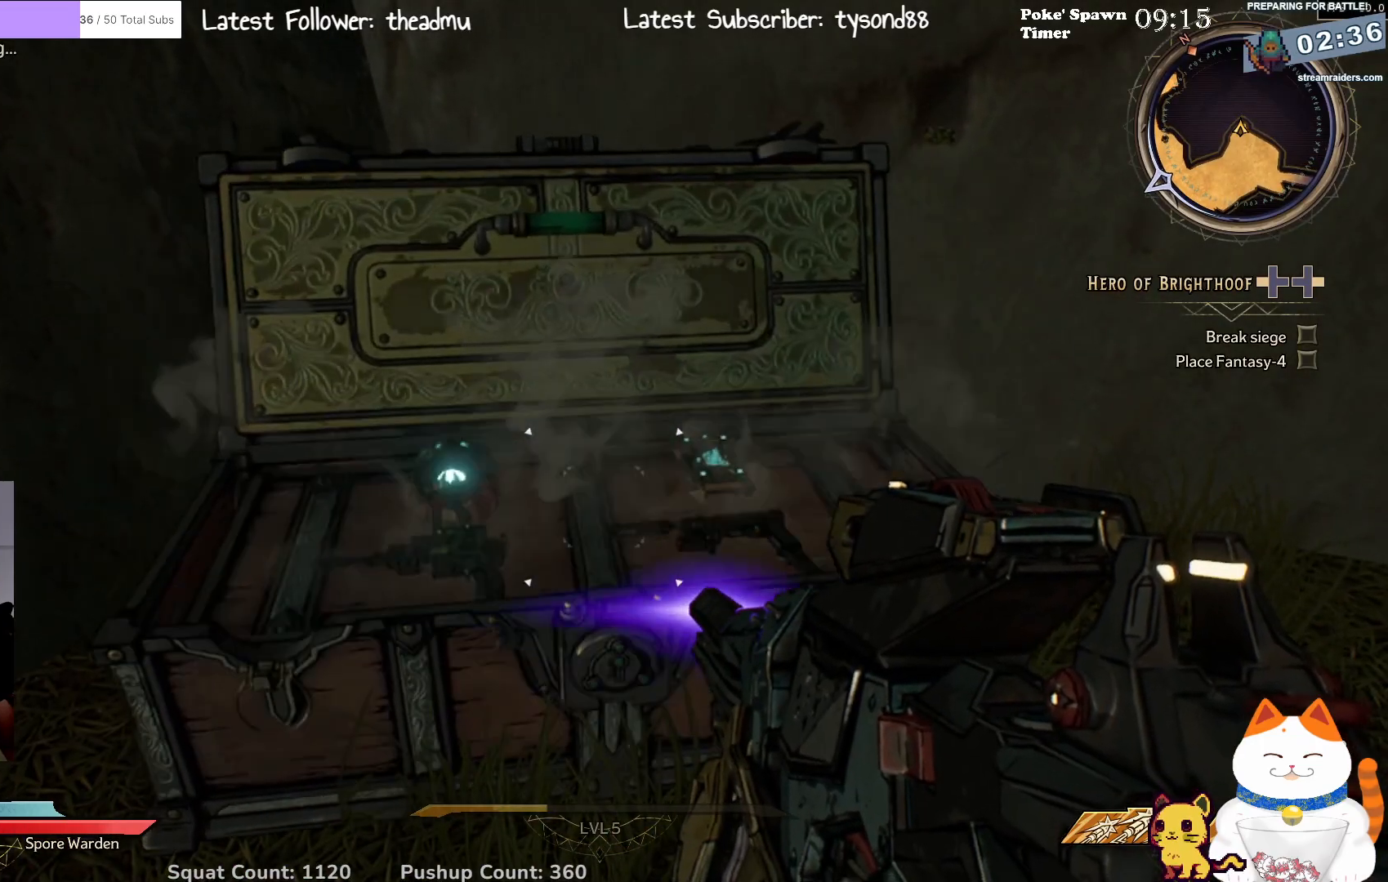
{"buttons": [], "left_stick": "up", "right_stick": "center", "events": [[367, "left_stick", "up"]]}
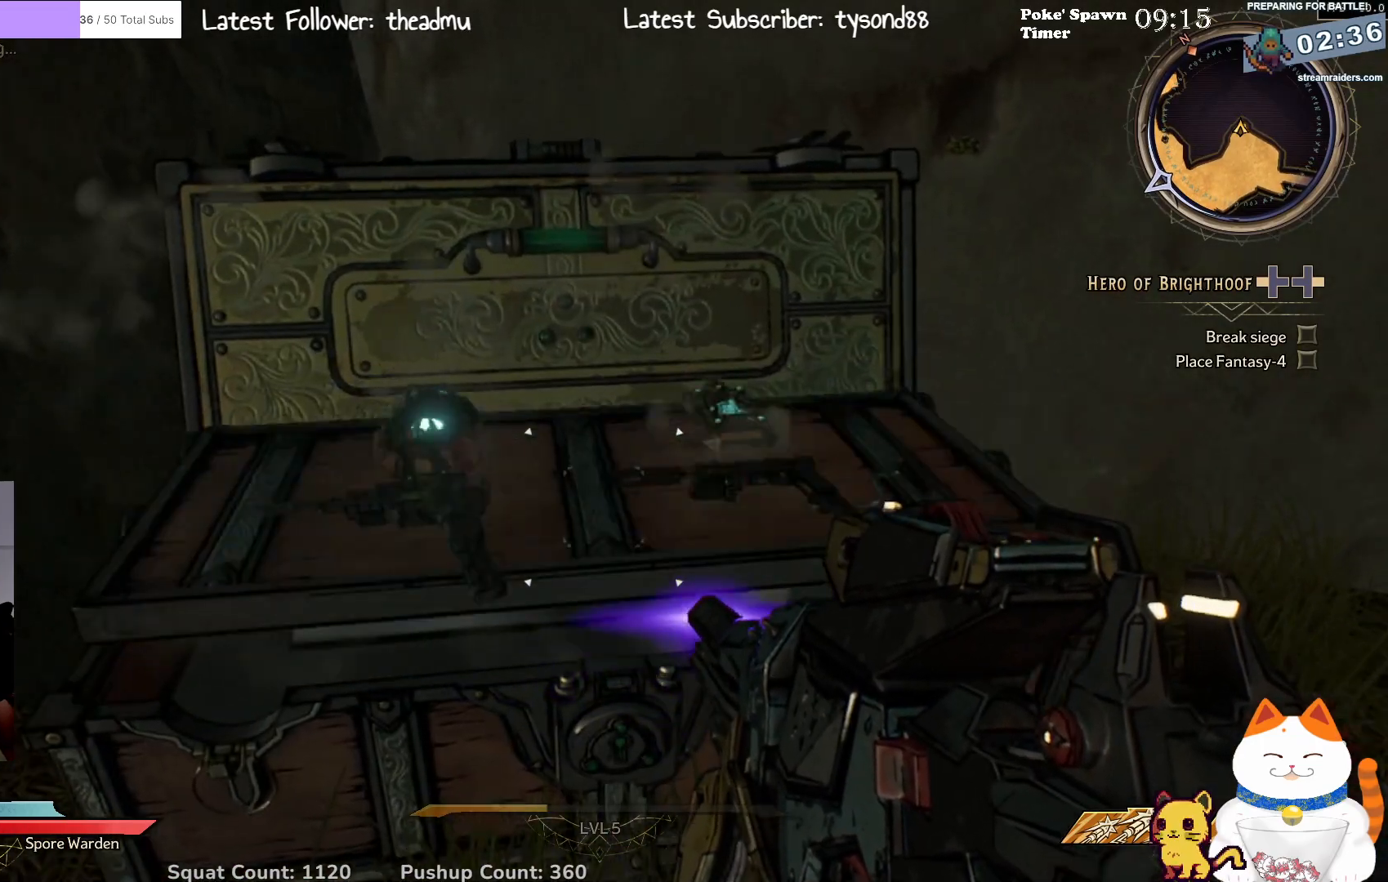
{"buttons": [], "left_stick": "center", "right_stick": "center", "events": [[117, "left_stick", "center"]]}
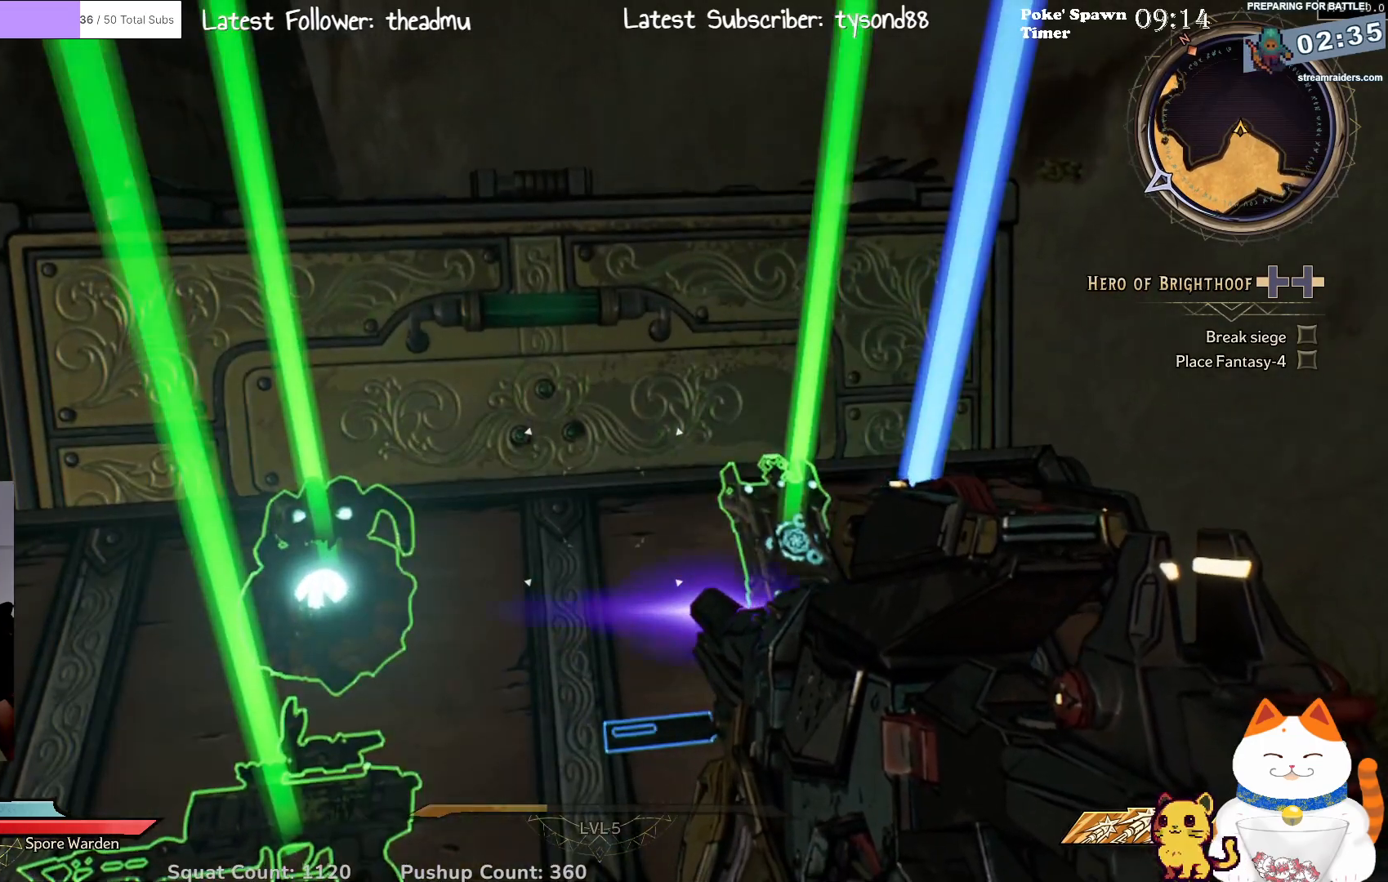
{"buttons": ["X"], "left_stick": "center", "right_stick": "center", "events": [[17, "right_stick", "down-left"], [183, "right_stick", "center"], [417, "X", "down"]]}
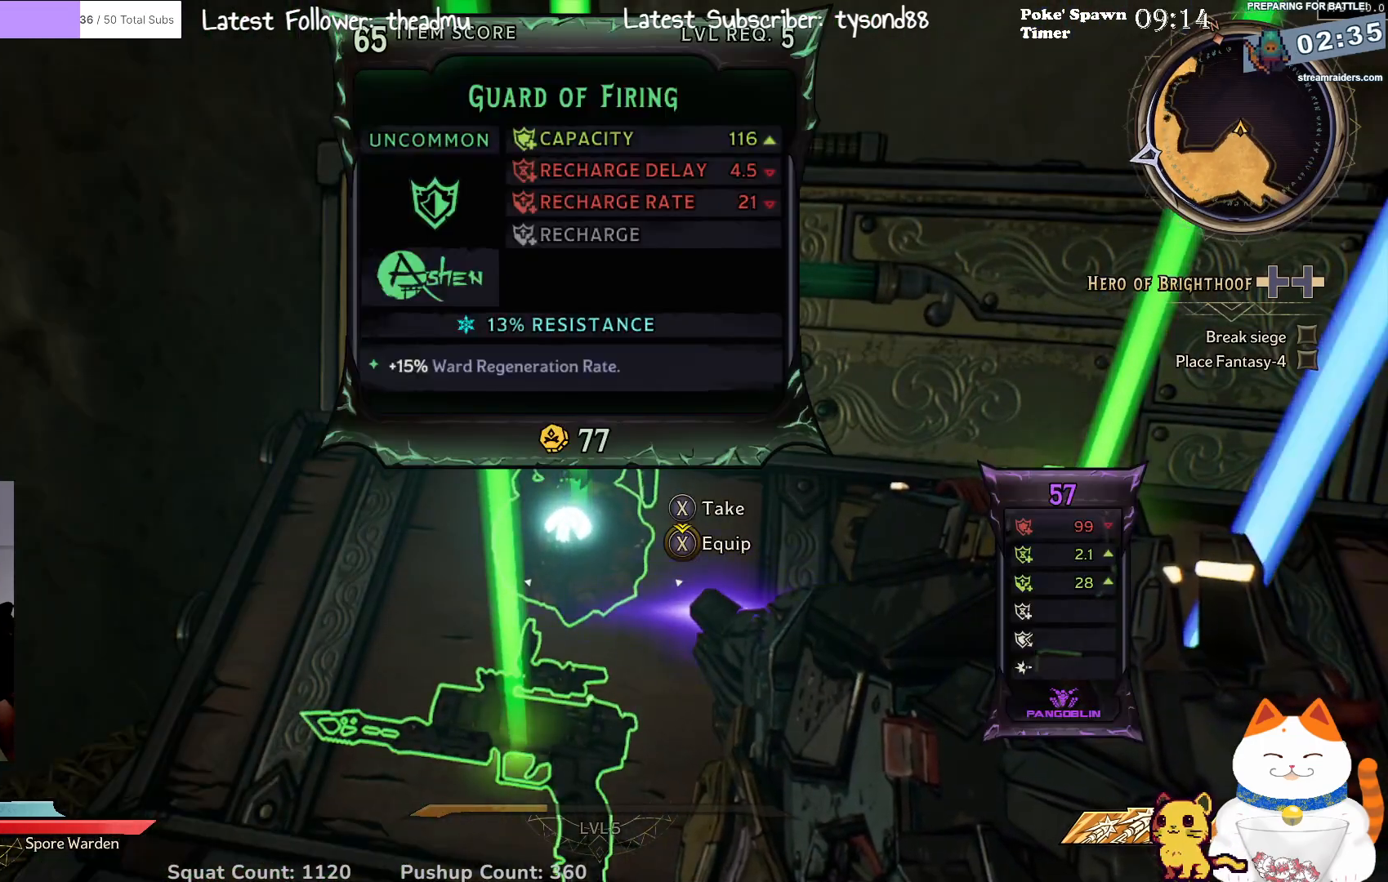
{"buttons": [], "left_stick": "center", "right_stick": "center", "events": [[33, "X", "up"], [267, "right_stick", "down"], [433, "right_stick", "center"]]}
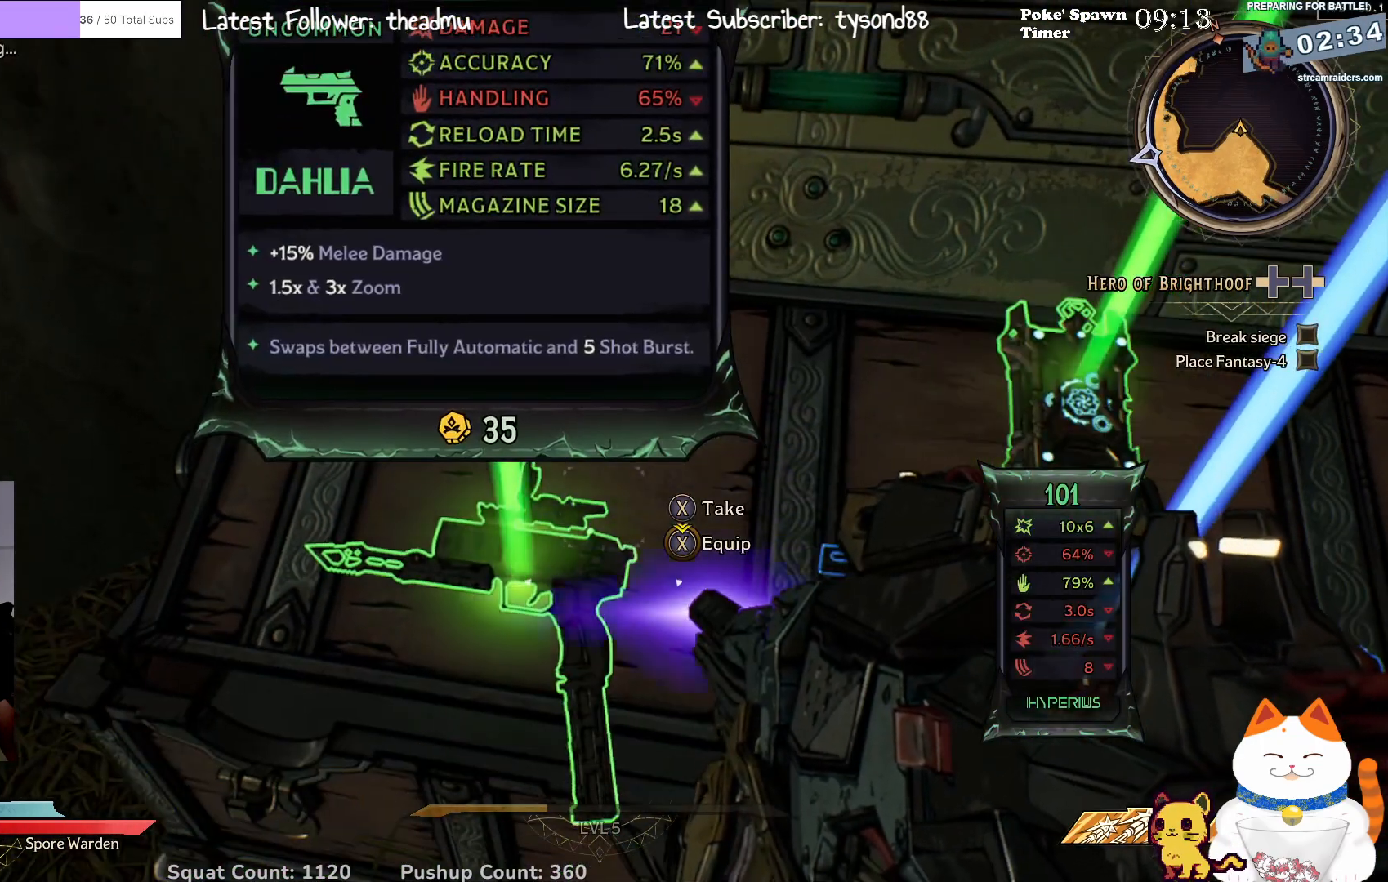
{"buttons": [], "left_stick": "center", "right_stick": "center", "events": [[283, "X", "down"], [400, "X", "up"]]}
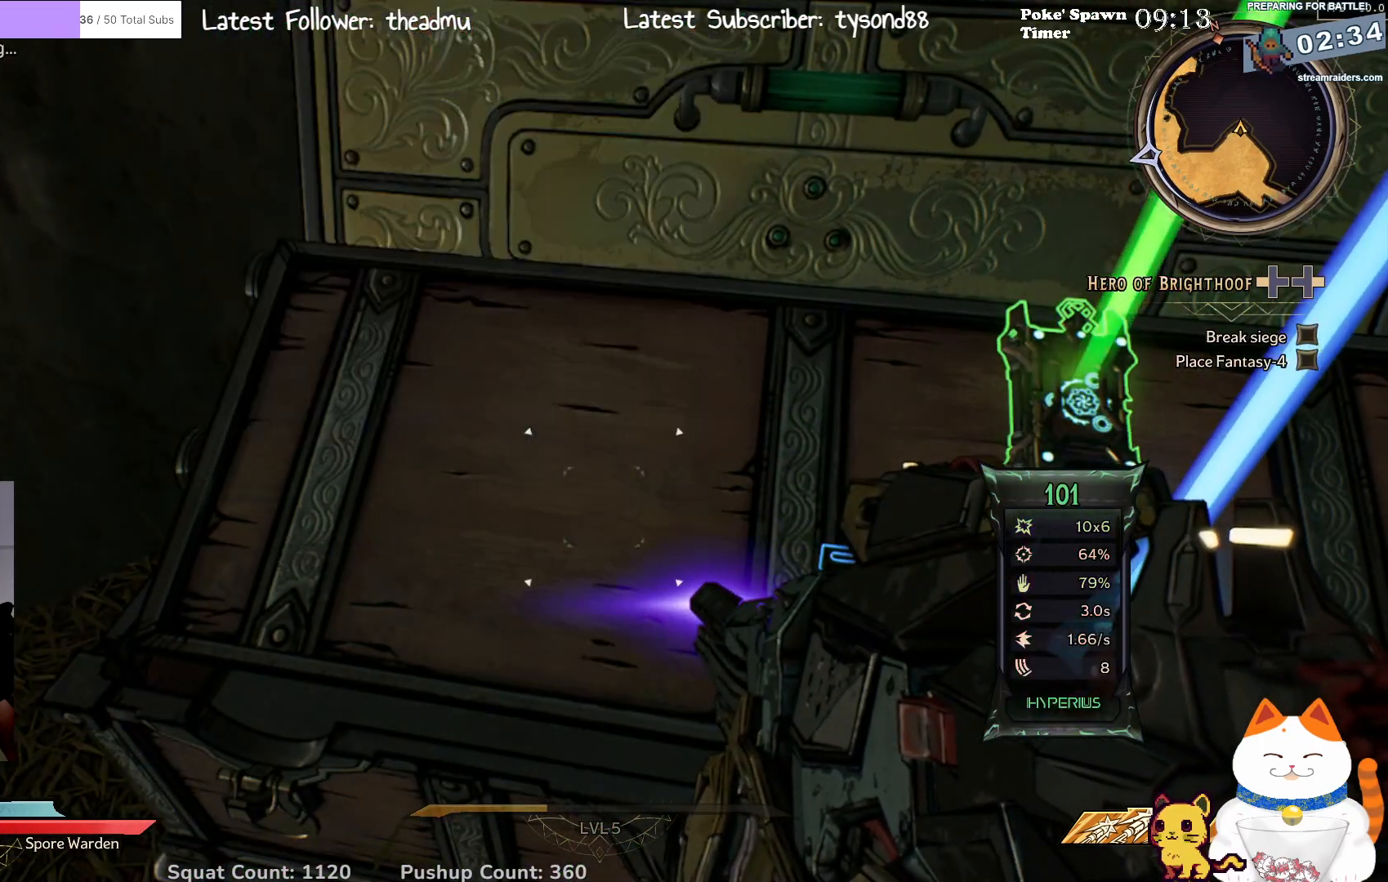
{"buttons": [], "left_stick": "center", "right_stick": "center", "events": [[117, "right_stick", "right"], [317, "right_stick", "center"]]}
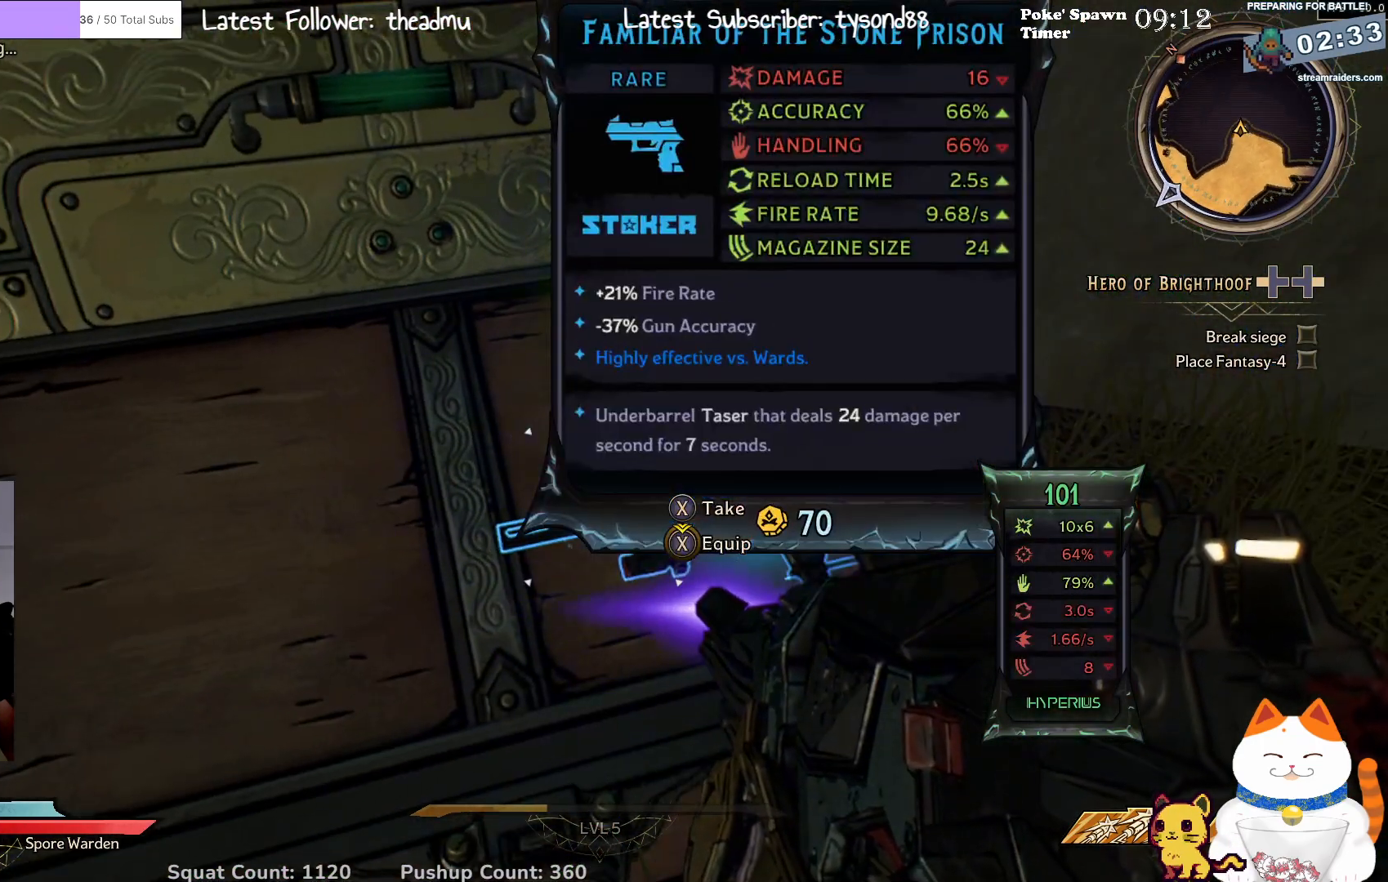
{"buttons": [], "left_stick": "center", "right_stick": "center", "events": []}
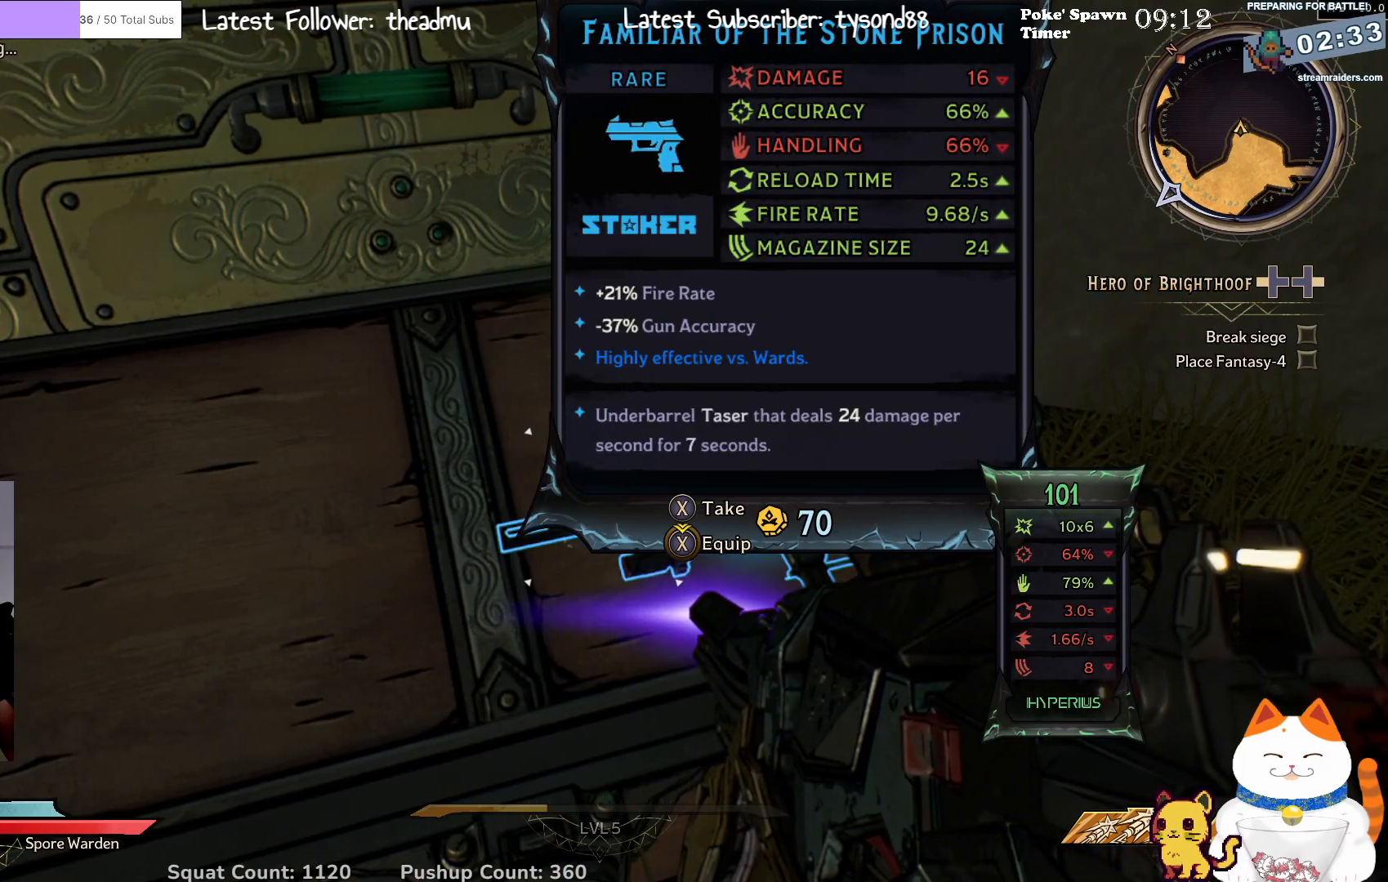
{"buttons": [], "left_stick": "center", "right_stick": "center", "events": []}
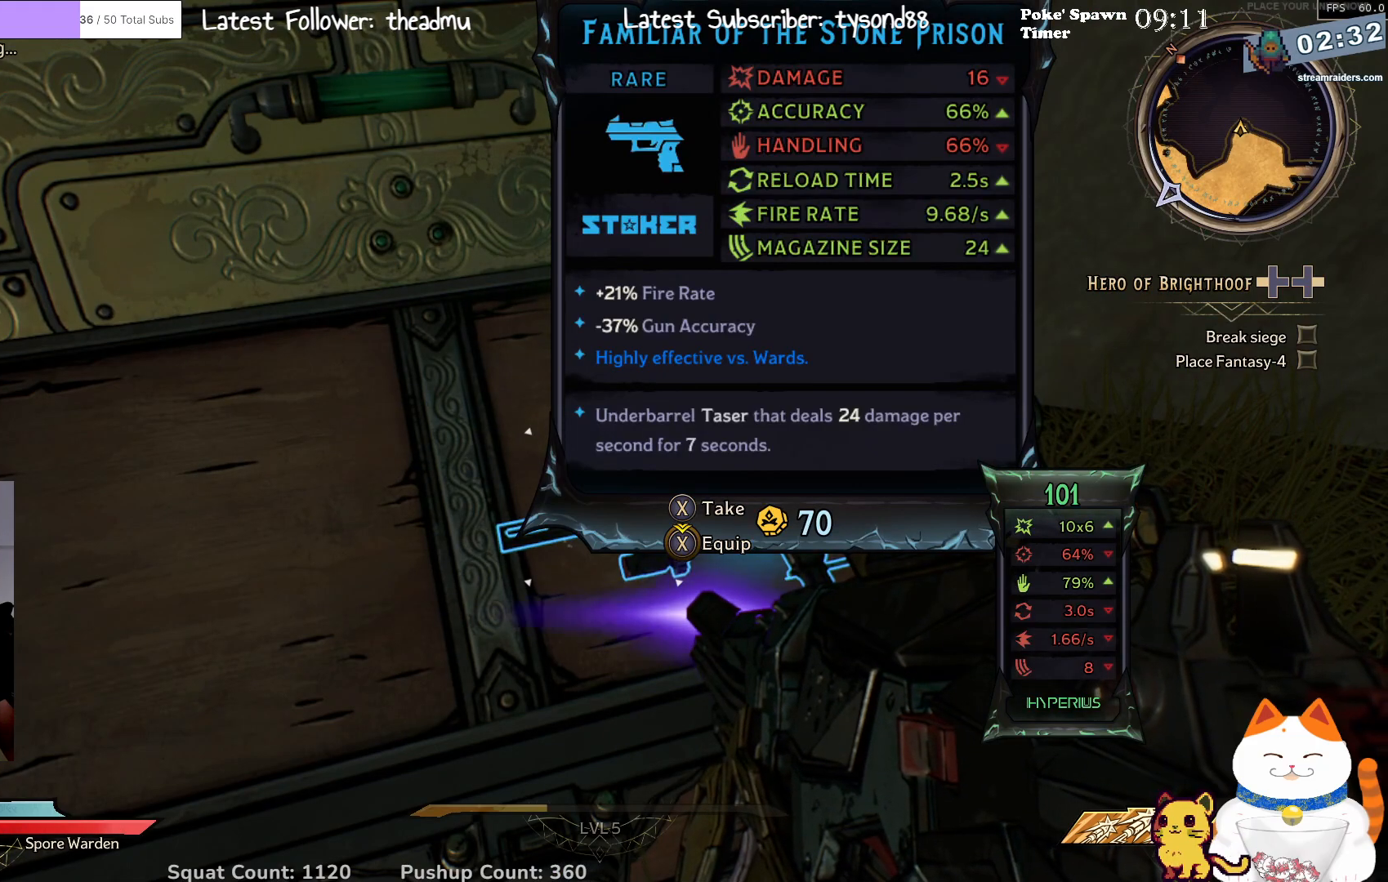
{"buttons": ["X"], "left_stick": "center", "right_stick": "center", "events": [[417, "X", "down"]]}
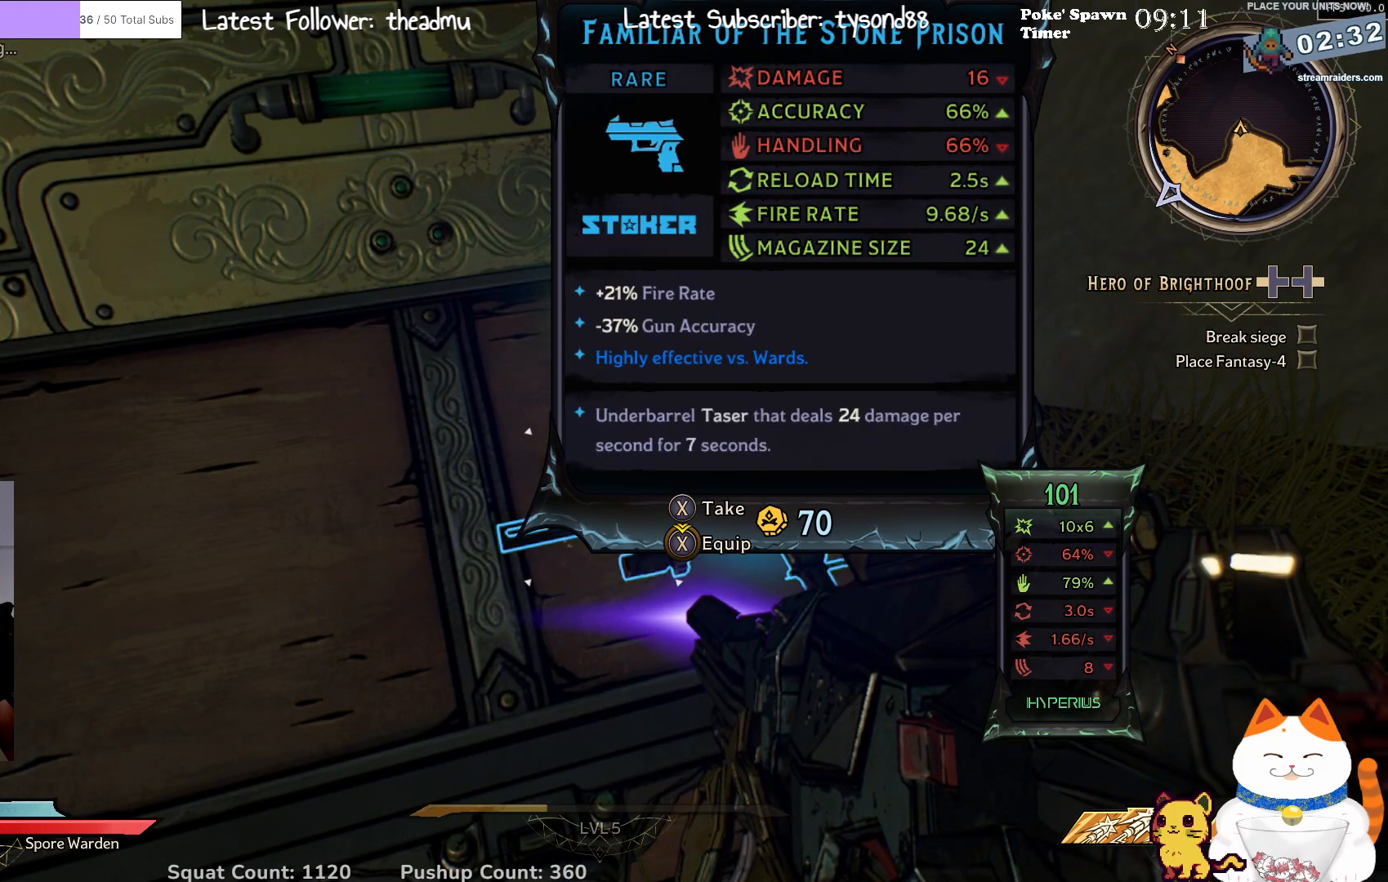
{"buttons": [], "left_stick": "center", "right_stick": "center", "events": [[17, "X", "up"], [317, "right_stick", "up"], [483, "right_stick", "center"]]}
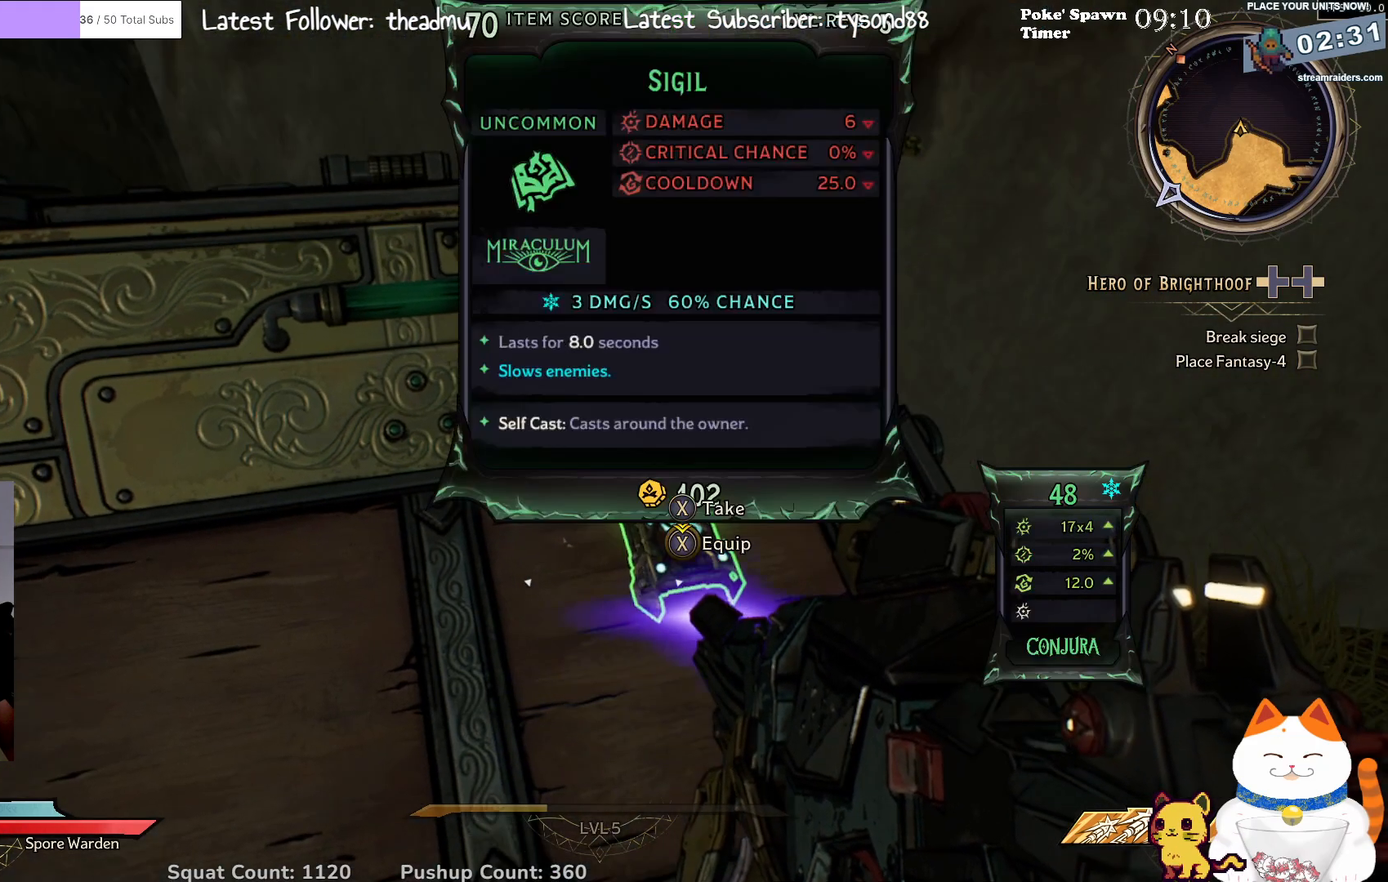
{"buttons": [], "left_stick": "center", "right_stick": "center", "events": []}
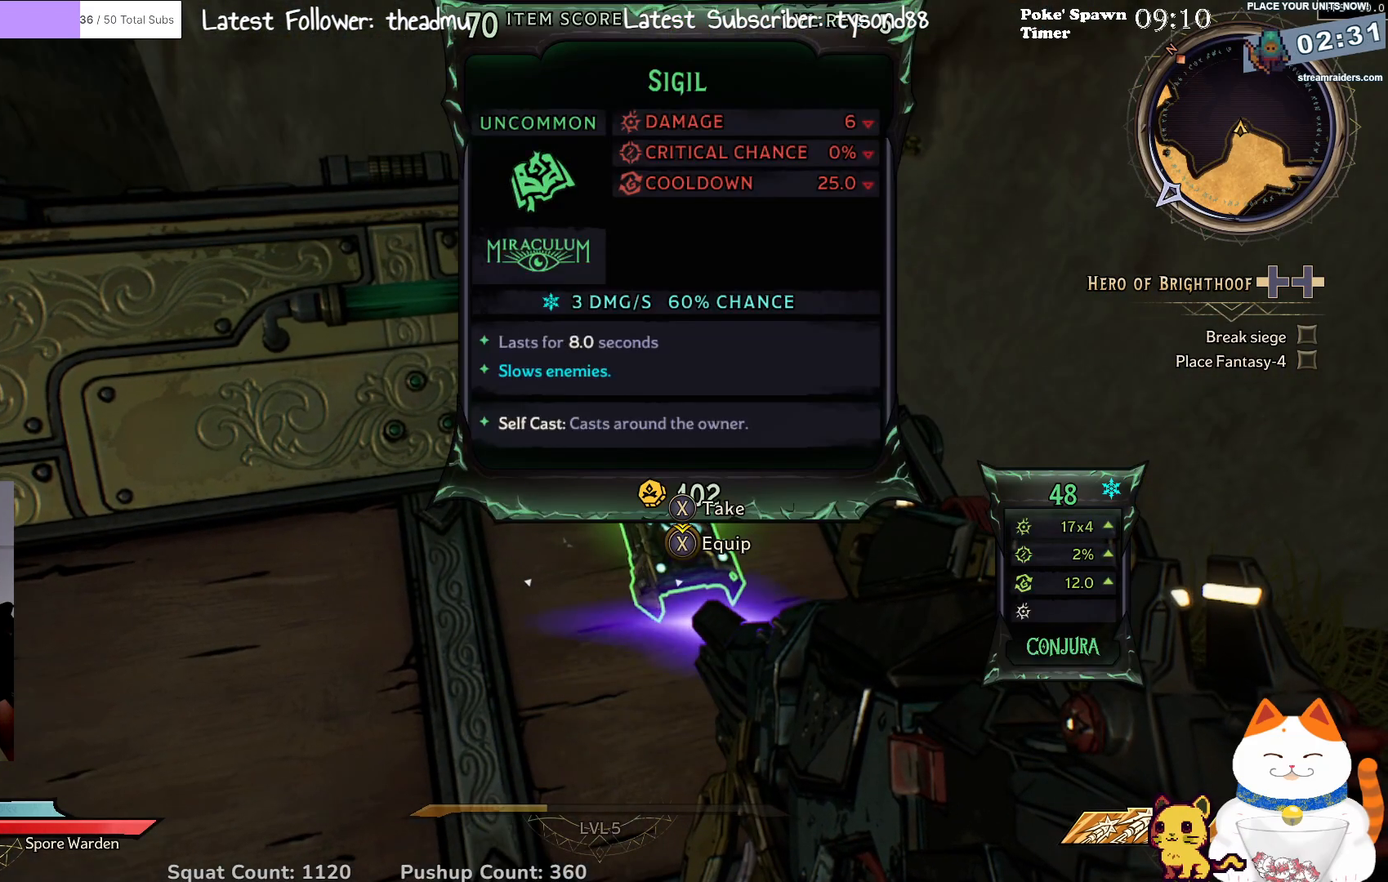
{"buttons": [], "left_stick": "center", "right_stick": "center", "events": [[233, "X", "down"], [350, "X", "up"]]}
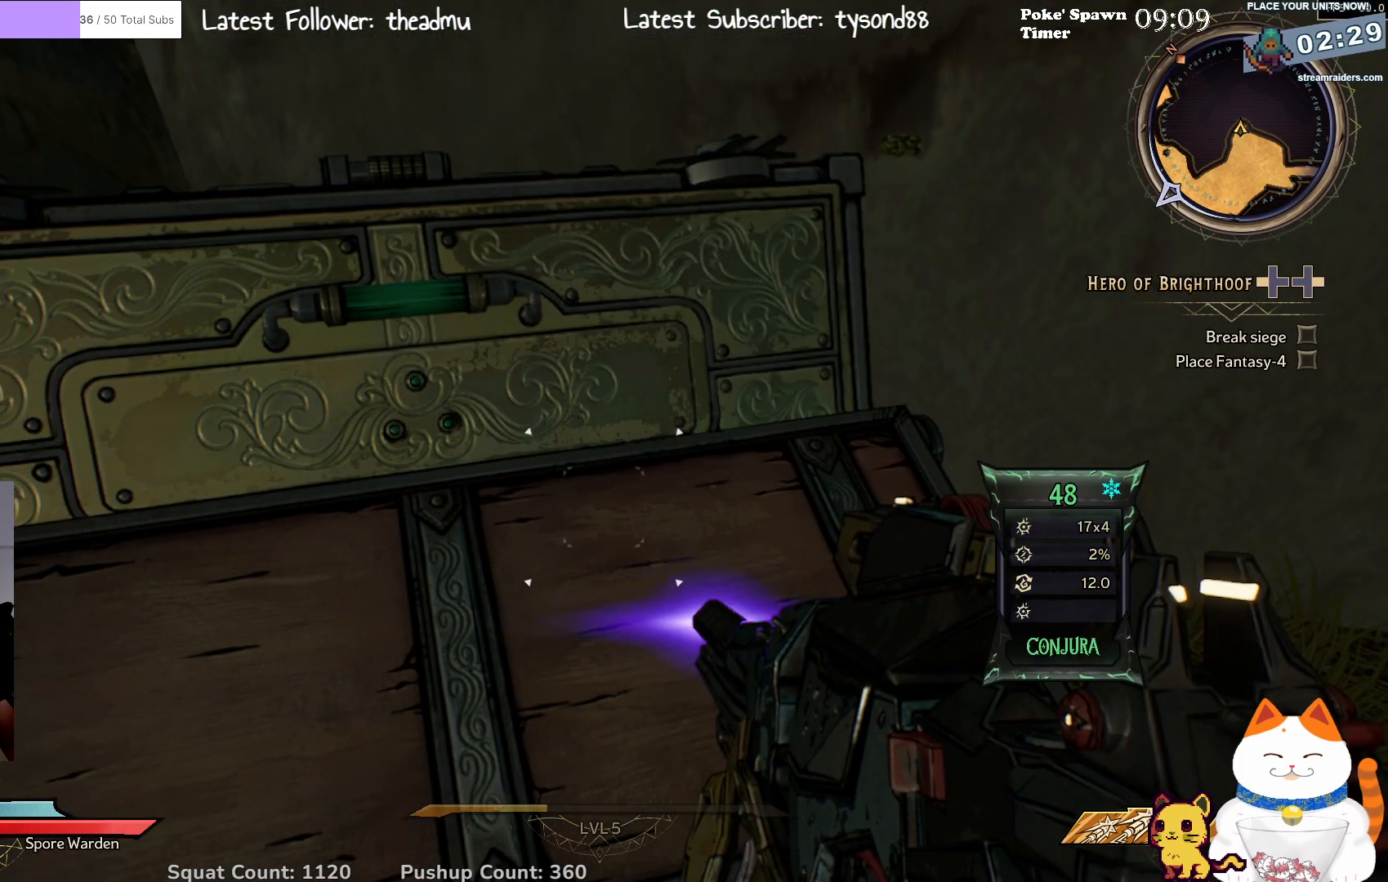
{"buttons": [], "left_stick": "up-right", "right_stick": "right", "events": [[83, "right_stick", "right"], [217, "left_stick", "up-right"]]}
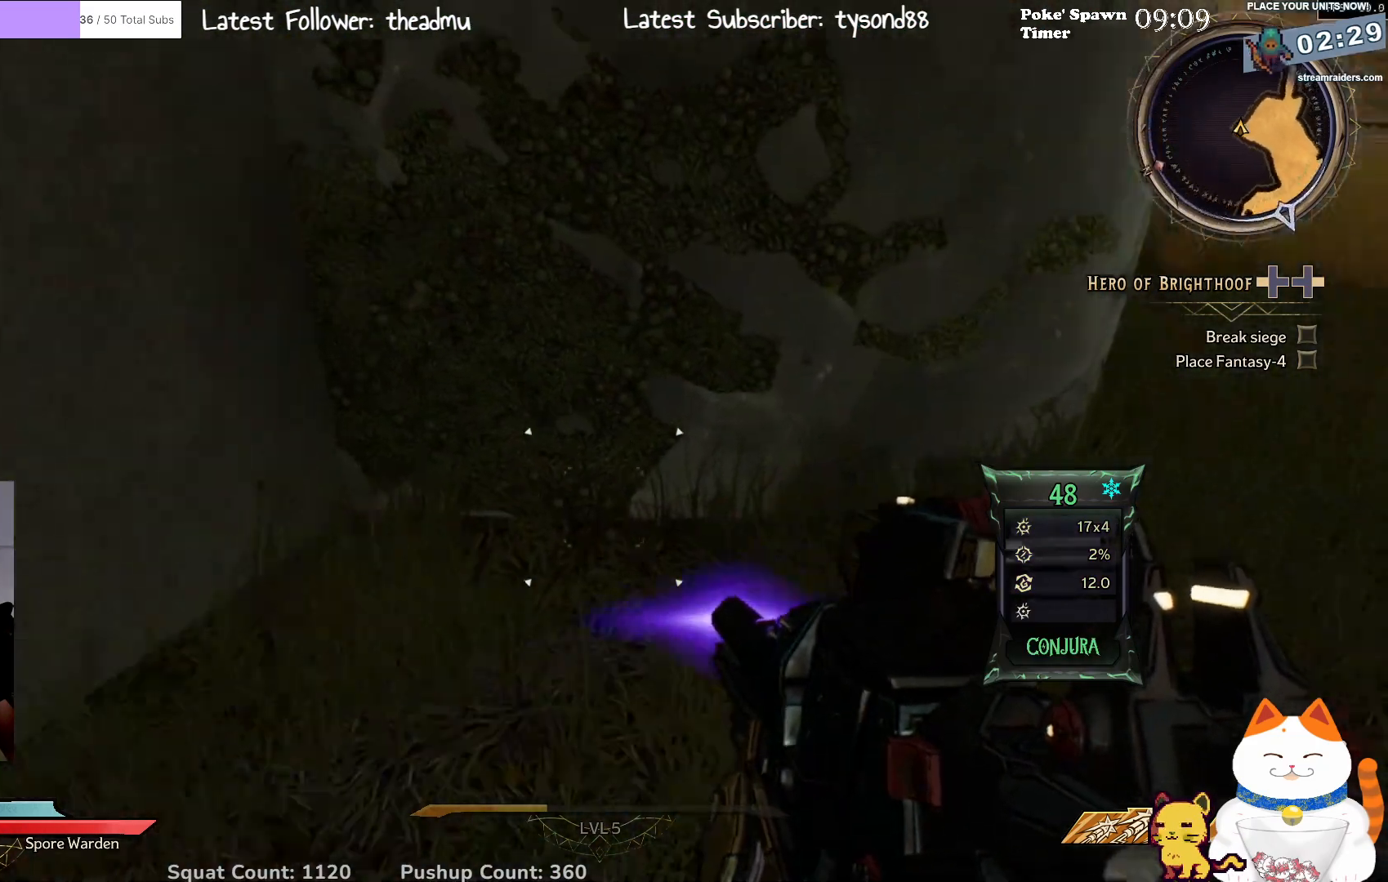
{"buttons": [], "left_stick": "up", "right_stick": "center", "events": [[150, "left_stick", "up"], [233, "right_stick", "center"], [317, "L3", "down"], [500, "L3", "up"]]}
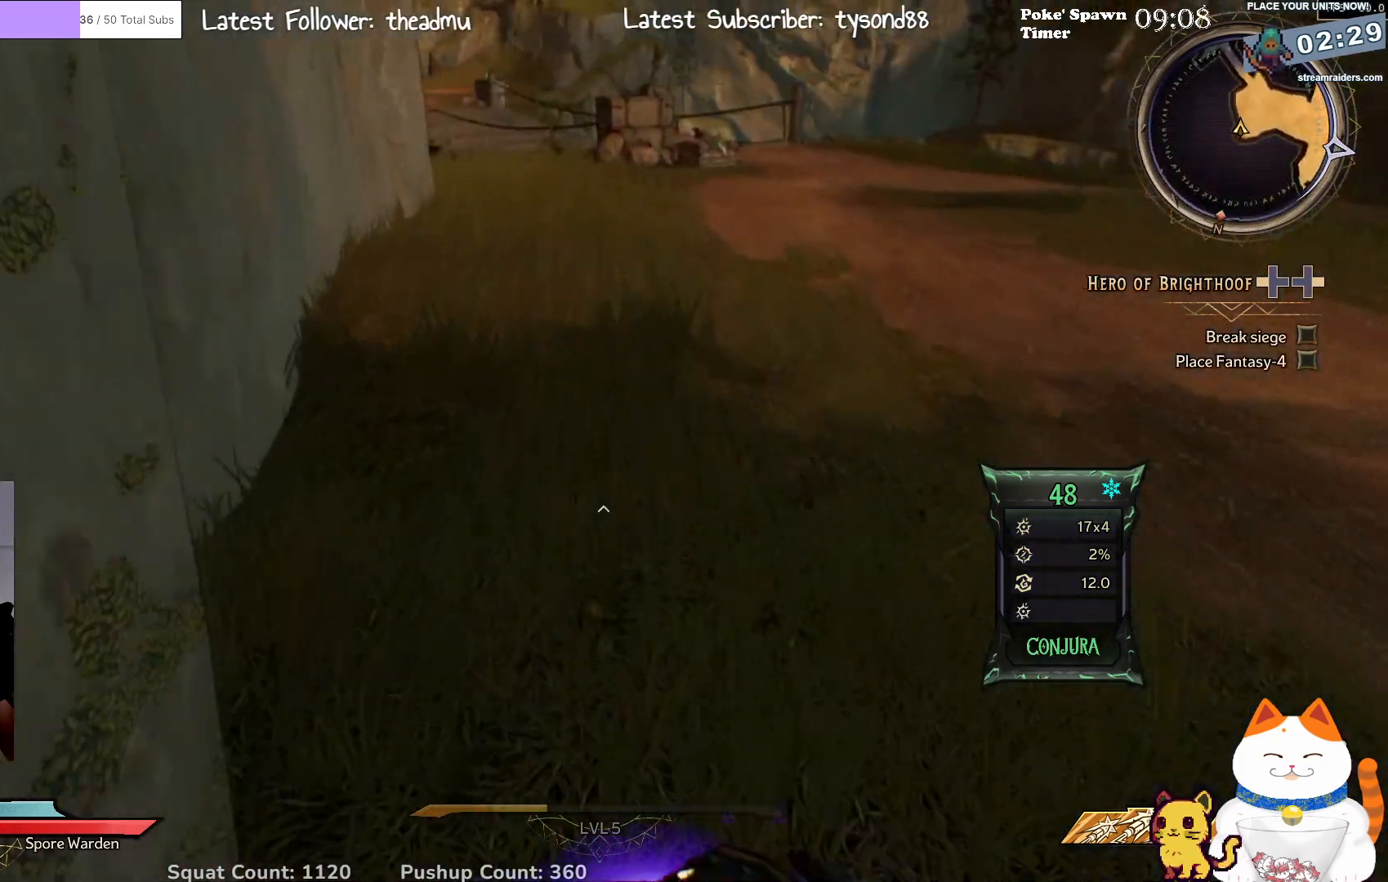
{"buttons": [], "left_stick": "up", "right_stick": "center", "events": [[17, "right_stick", "up"], [233, "right_stick", "center"]]}
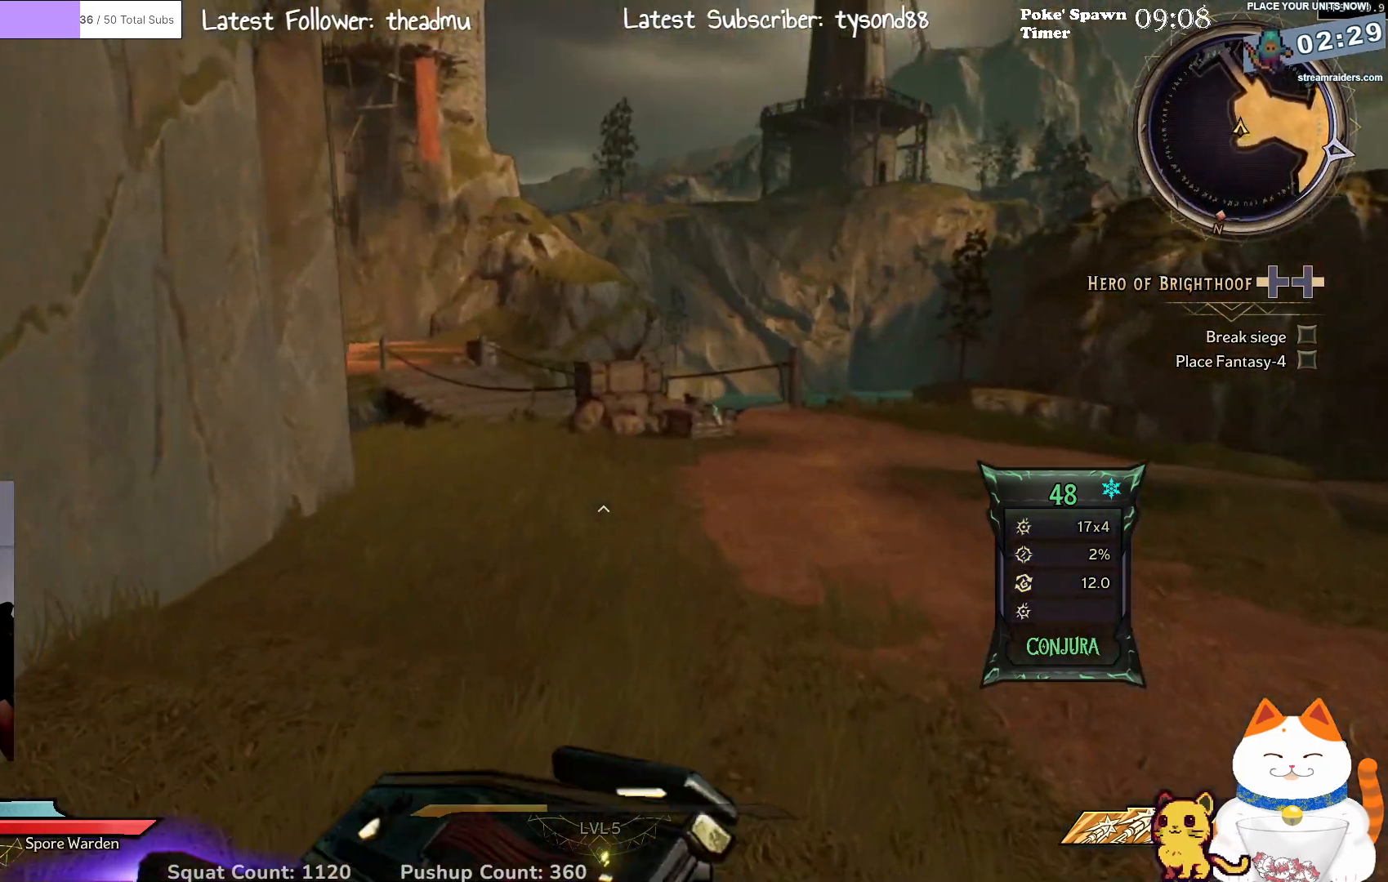
{"buttons": [], "left_stick": "up", "right_stick": "center", "events": []}
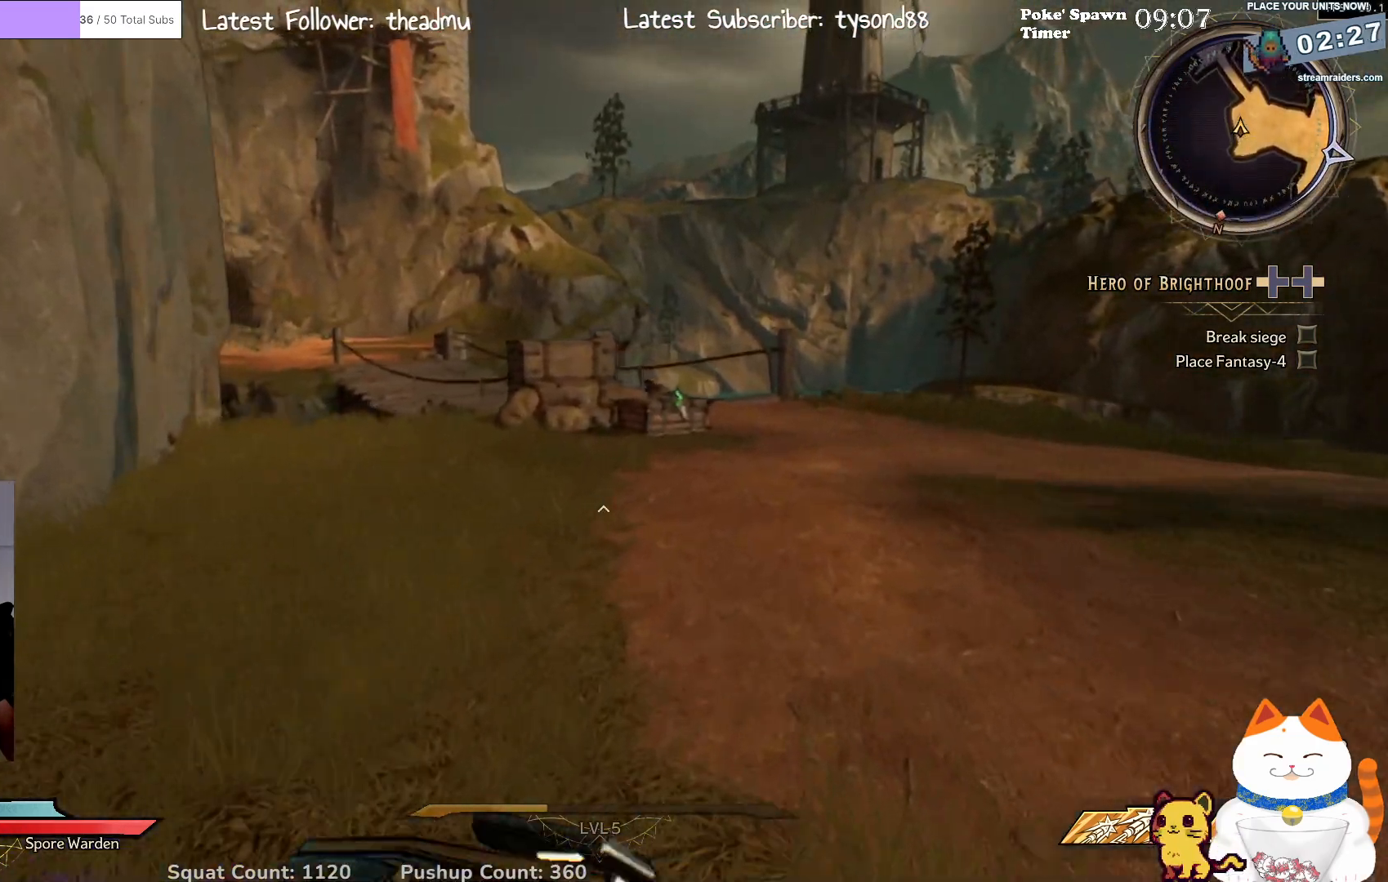
{"buttons": [], "left_stick": "up", "right_stick": "center", "events": []}
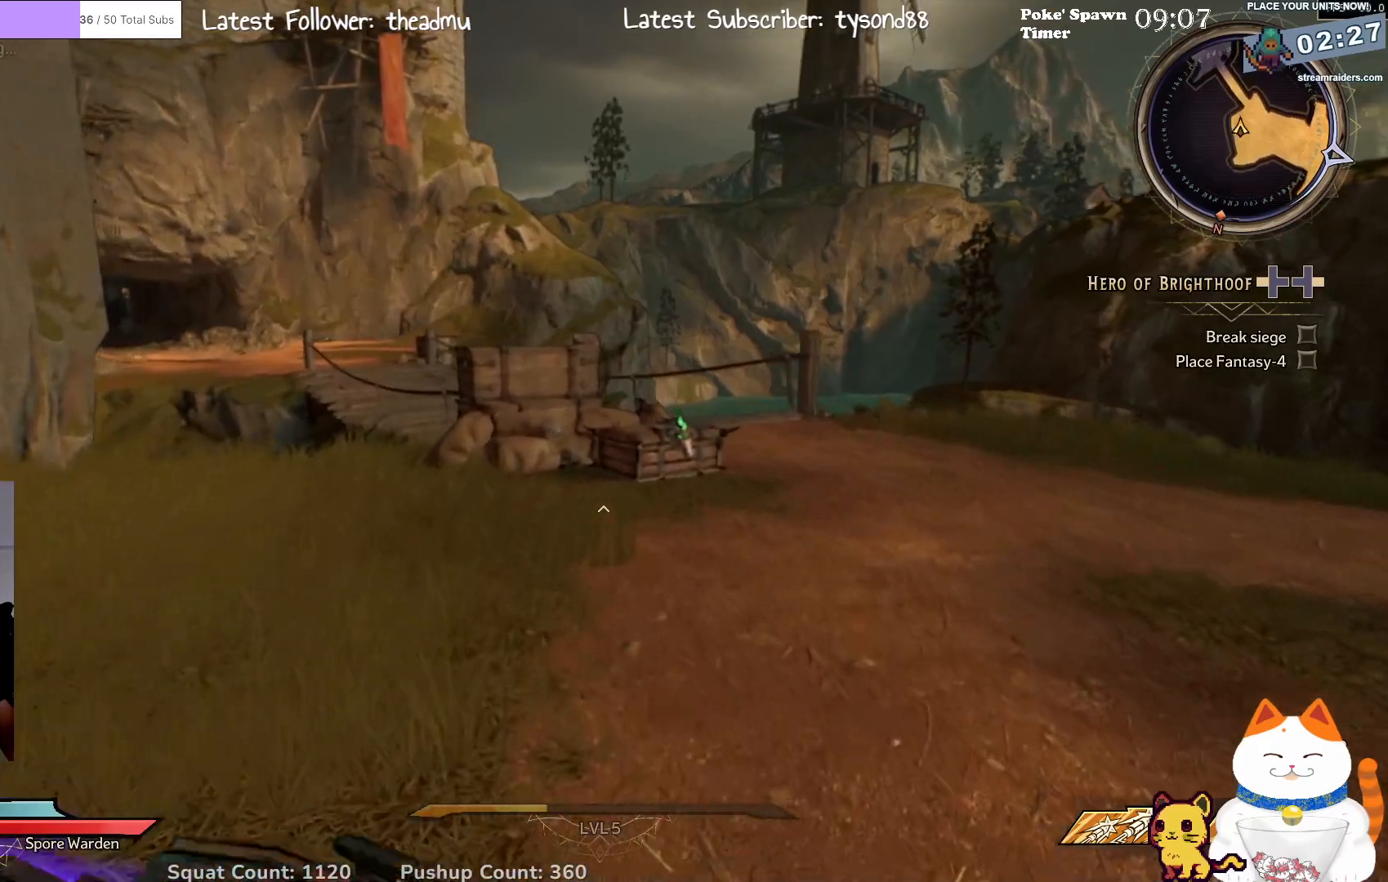
{"buttons": [], "left_stick": "up", "right_stick": "down", "events": [[383, "right_stick", "down"]]}
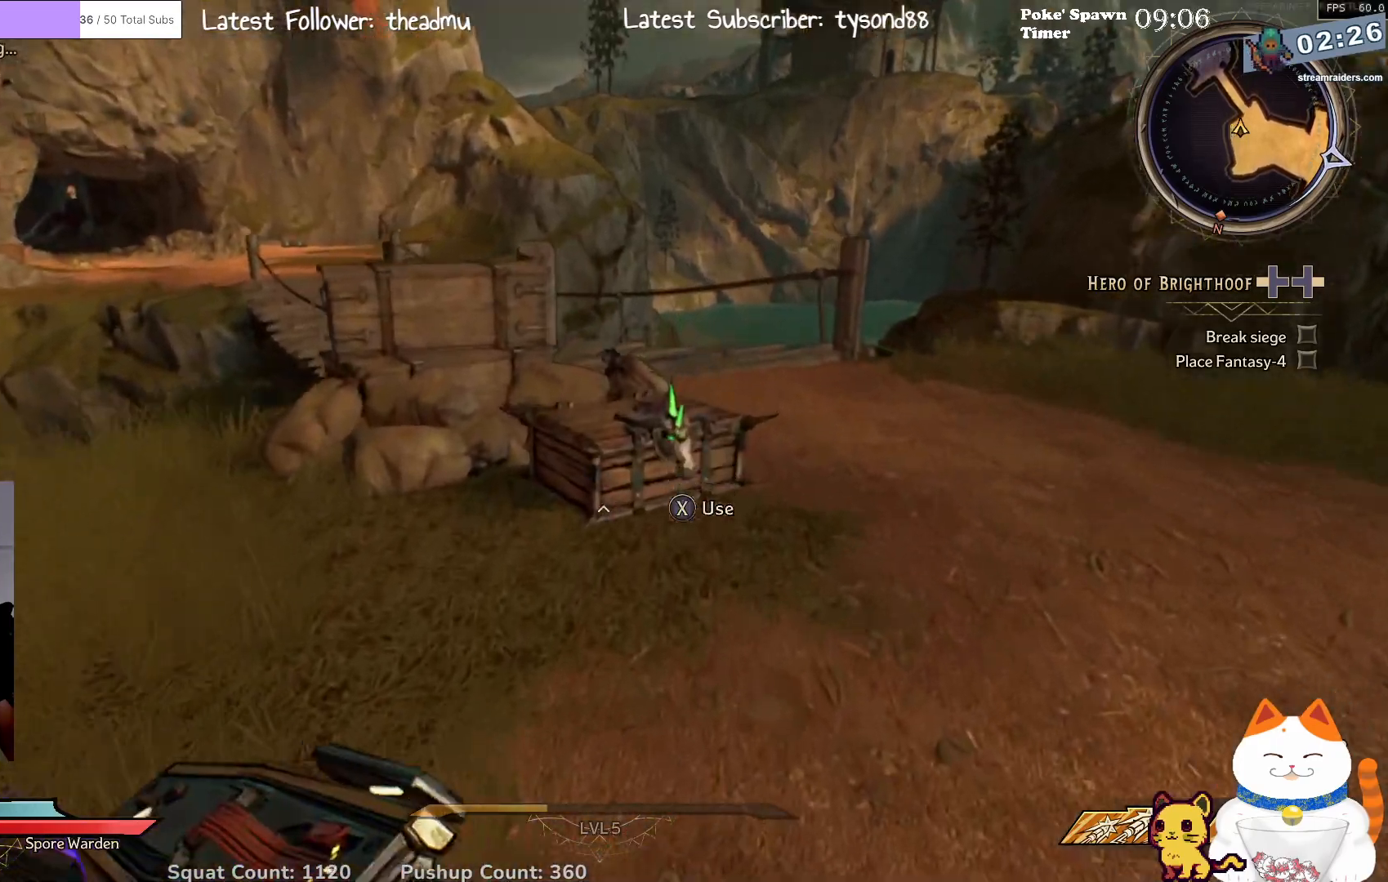
{"buttons": [], "left_stick": "center", "right_stick": "center", "events": [[100, "right_stick", "center"], [217, "left_stick", "center"], [283, "X", "down"], [400, "X", "up"]]}
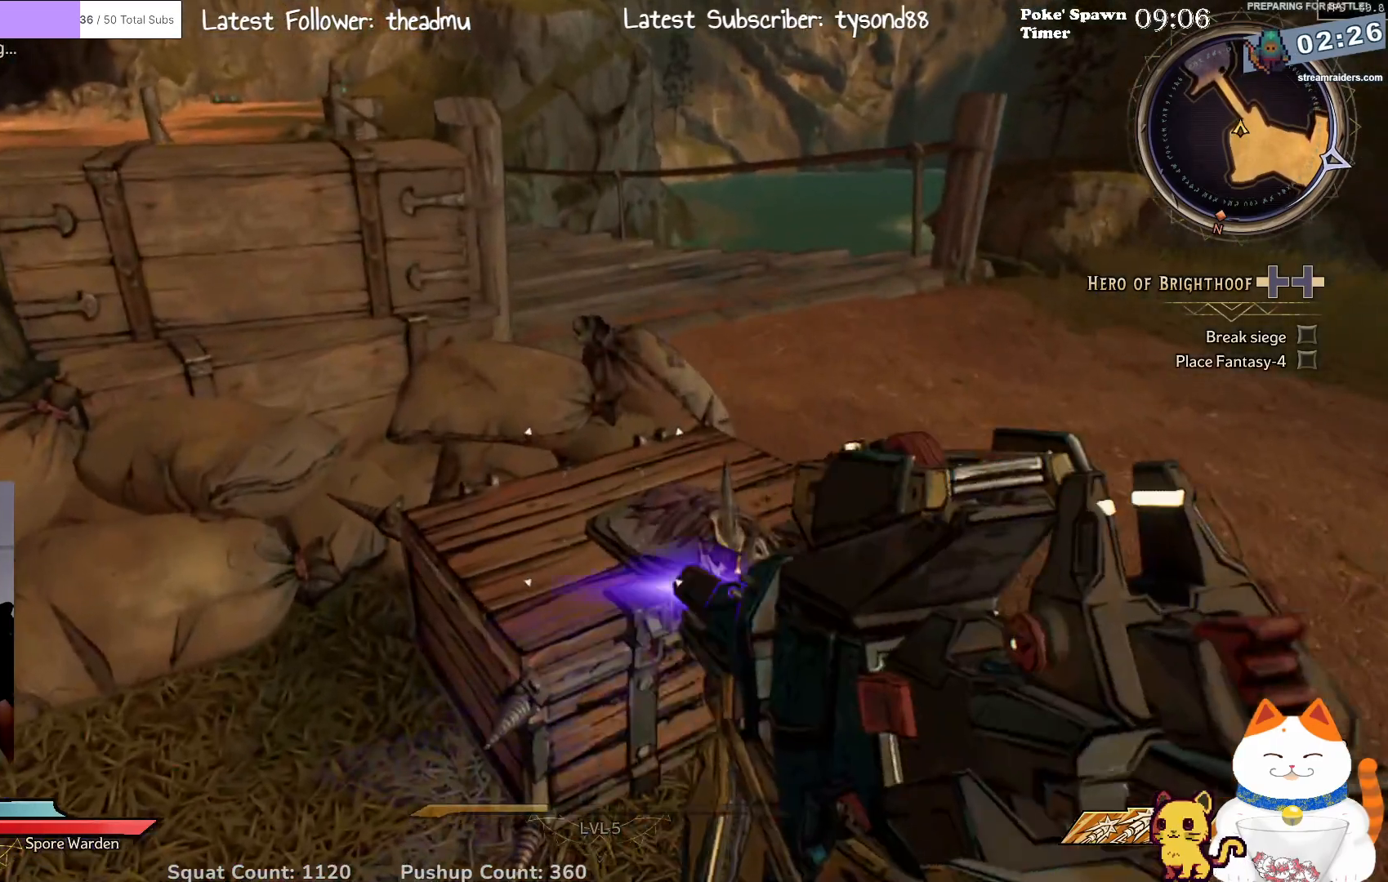
{"buttons": [], "left_stick": "right", "right_stick": "up-left", "events": [[167, "left_stick", "right"], [483, "right_stick", "up-left"]]}
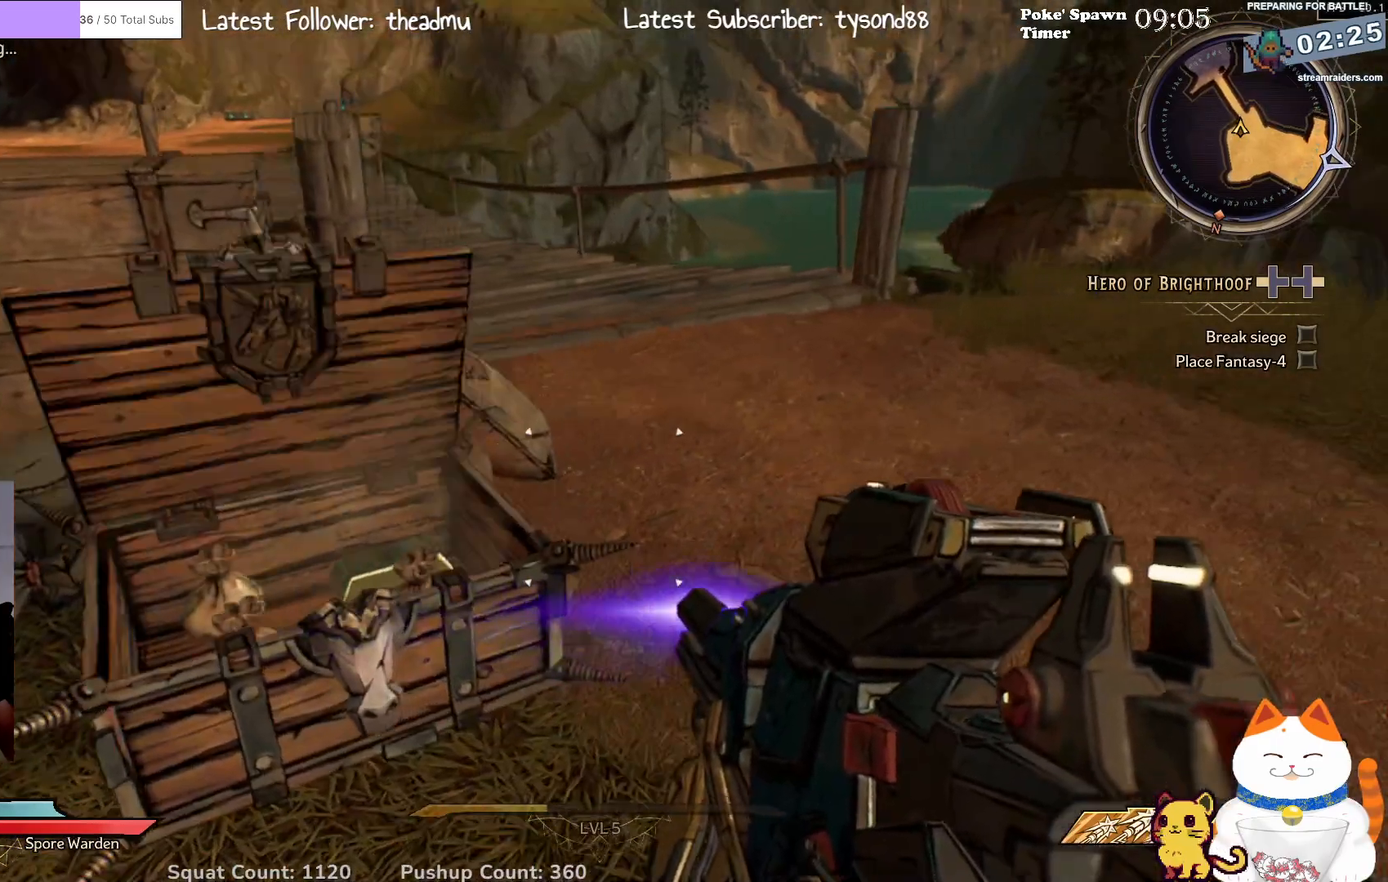
{"buttons": [], "left_stick": "center", "right_stick": "center", "events": [[83, "left_stick", "up-right"], [233, "left_stick", "center"], [233, "right_stick", "center"]]}
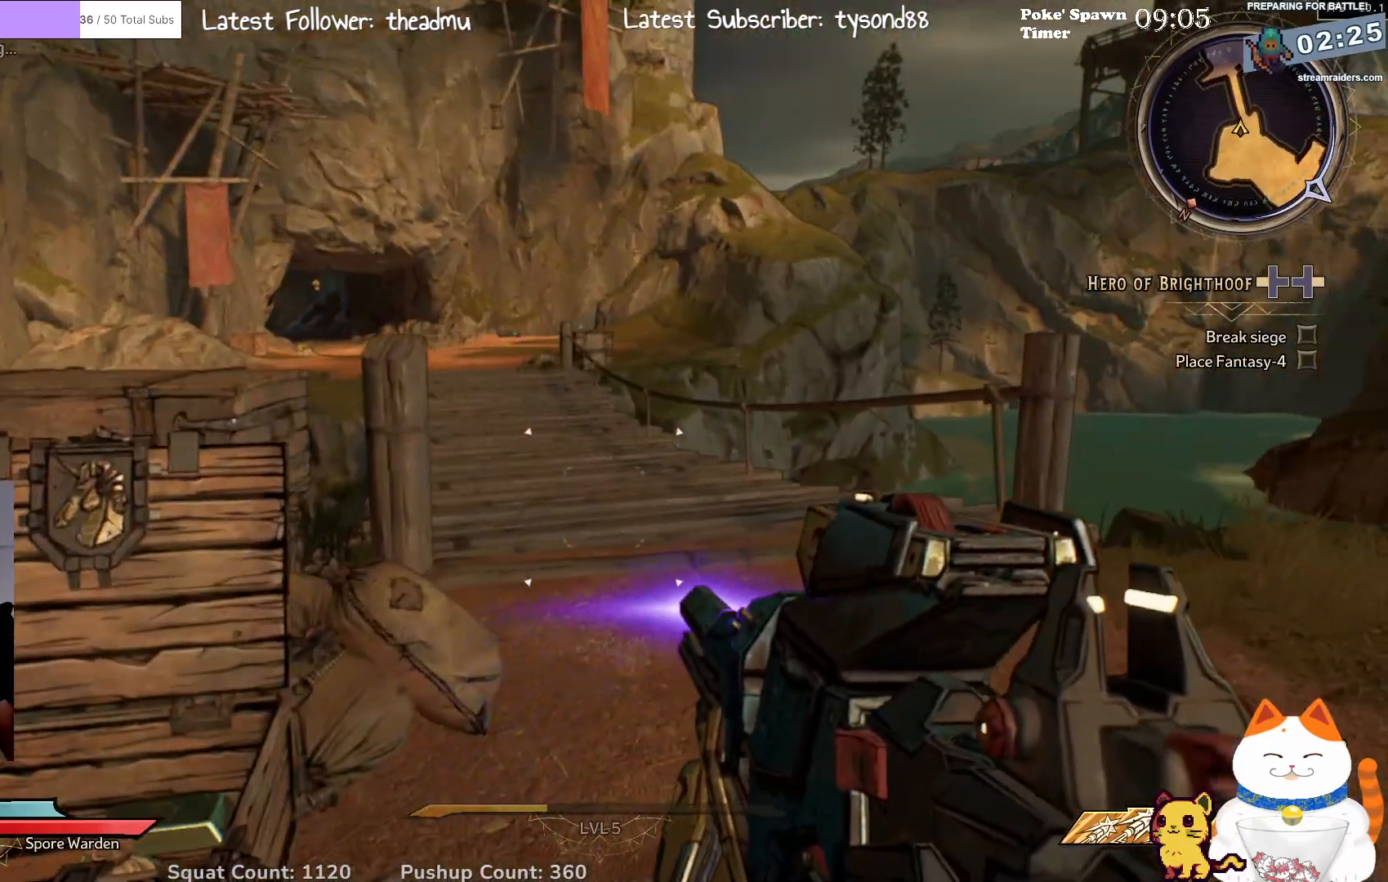
{"buttons": [], "left_stick": "center", "right_stick": "center", "events": []}
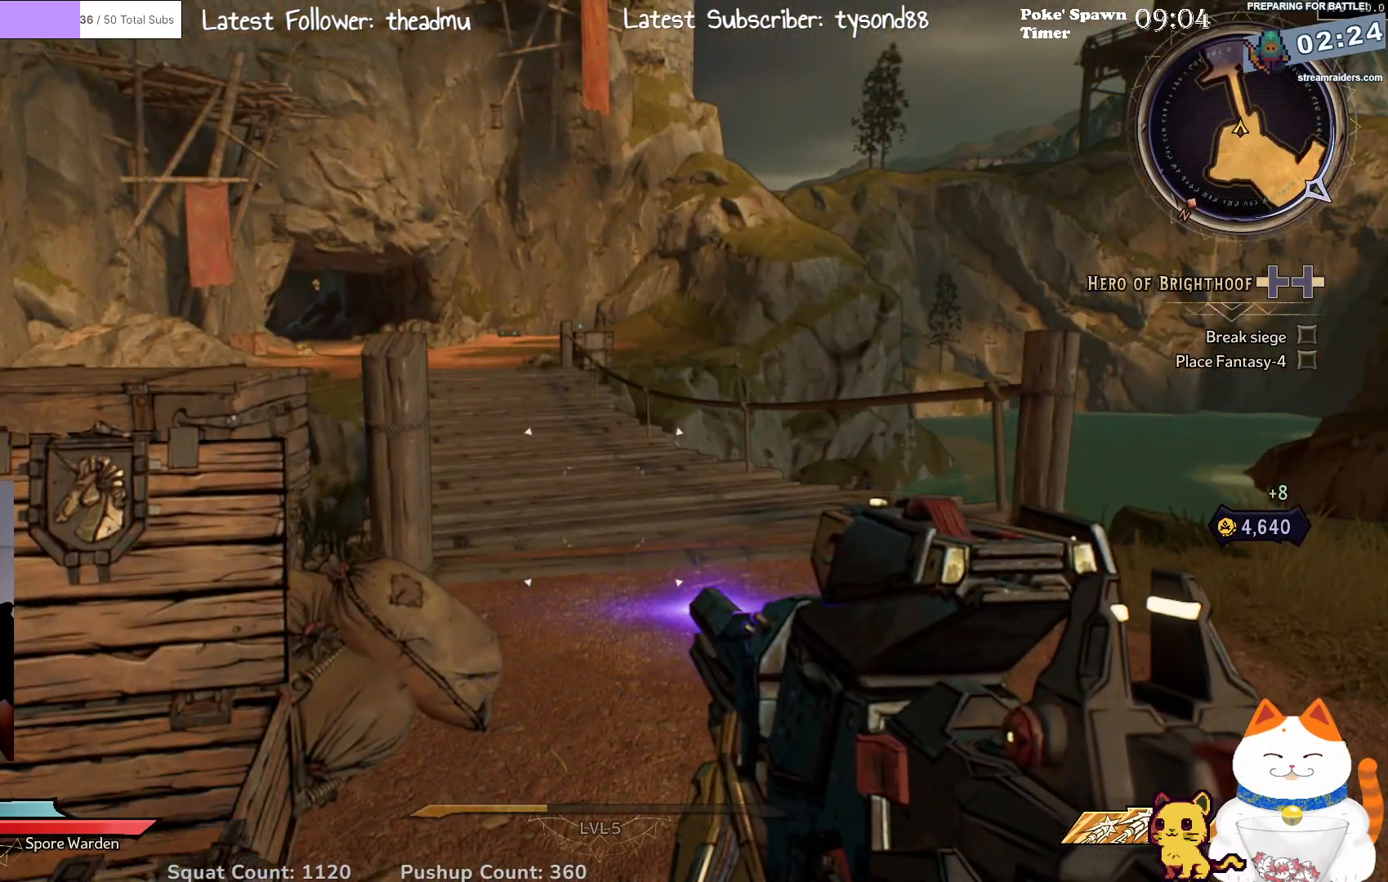
{"buttons": [], "left_stick": "center", "right_stick": "center", "events": [[283, "SELECT", "down"], [467, "SELECT", "up"]]}
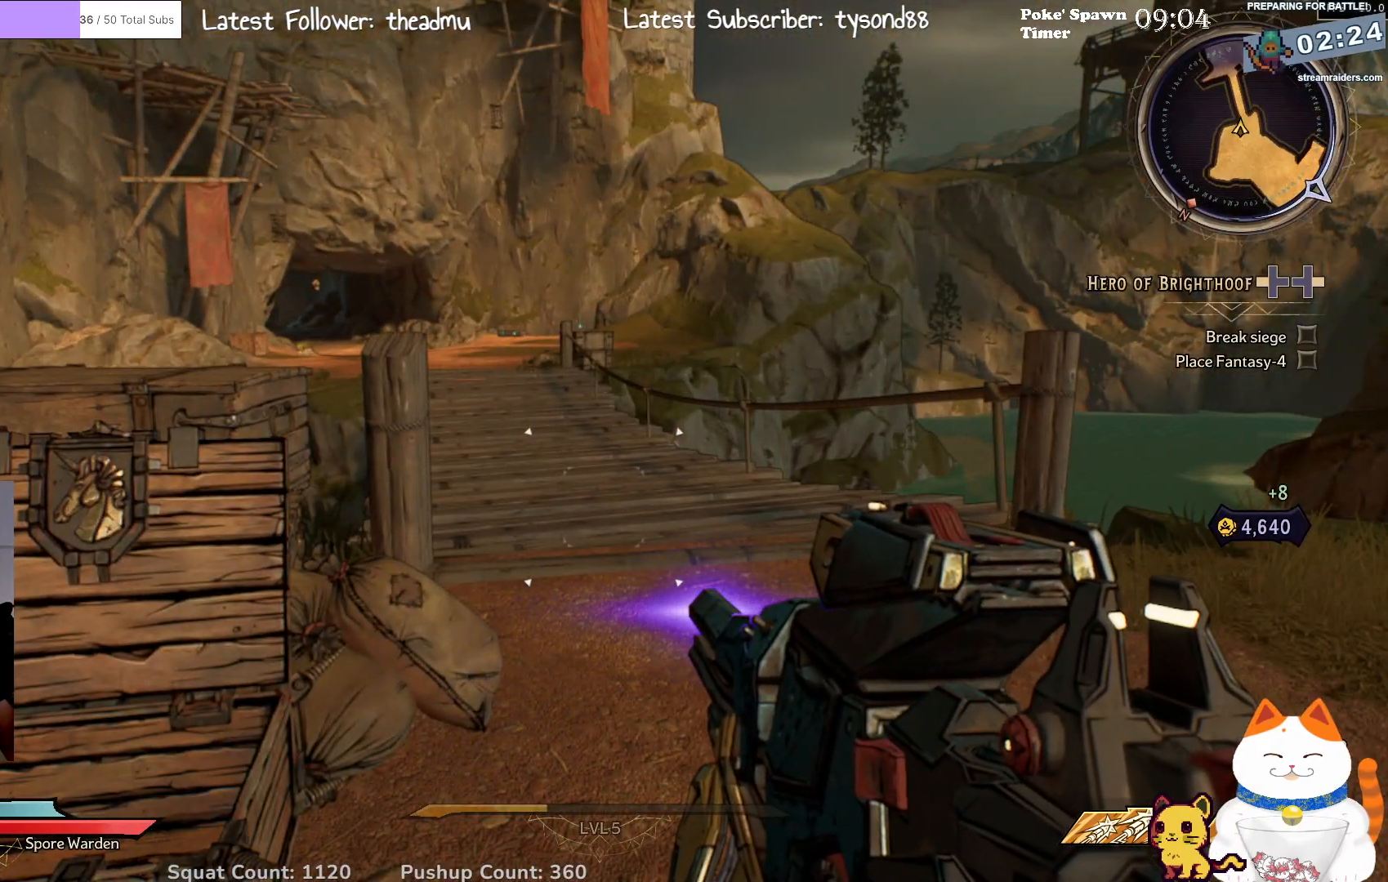
{"buttons": ["L1"], "left_stick": "center", "right_stick": "center", "events": [[350, "L1", "down"]]}
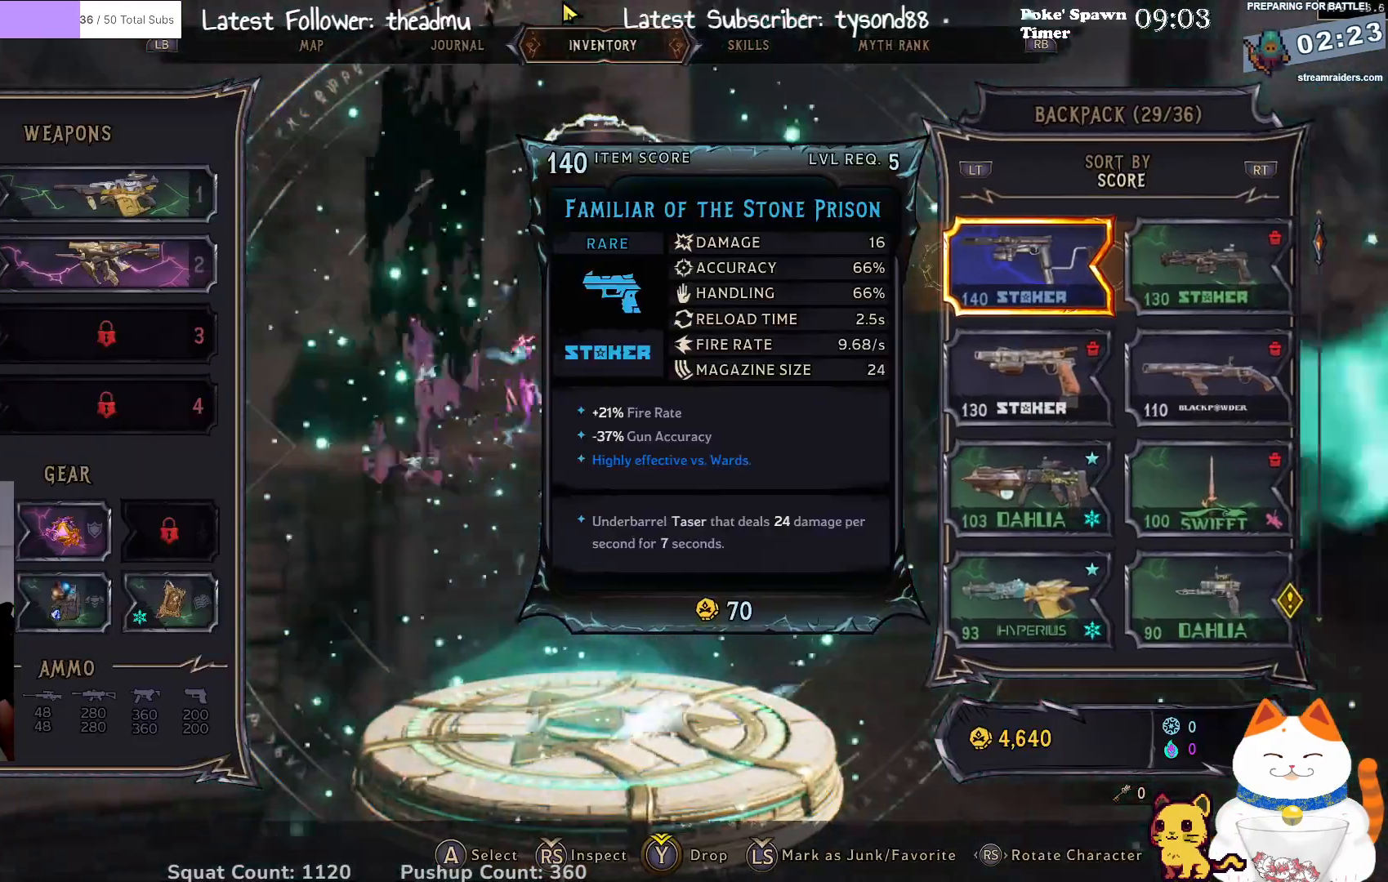
{"buttons": [], "left_stick": "center", "right_stick": "center", "events": [[17, "L1", "up"], [100, "L1", "down"], [200, "L1", "up"], [383, "L1", "down"], [467, "L1", "up"]]}
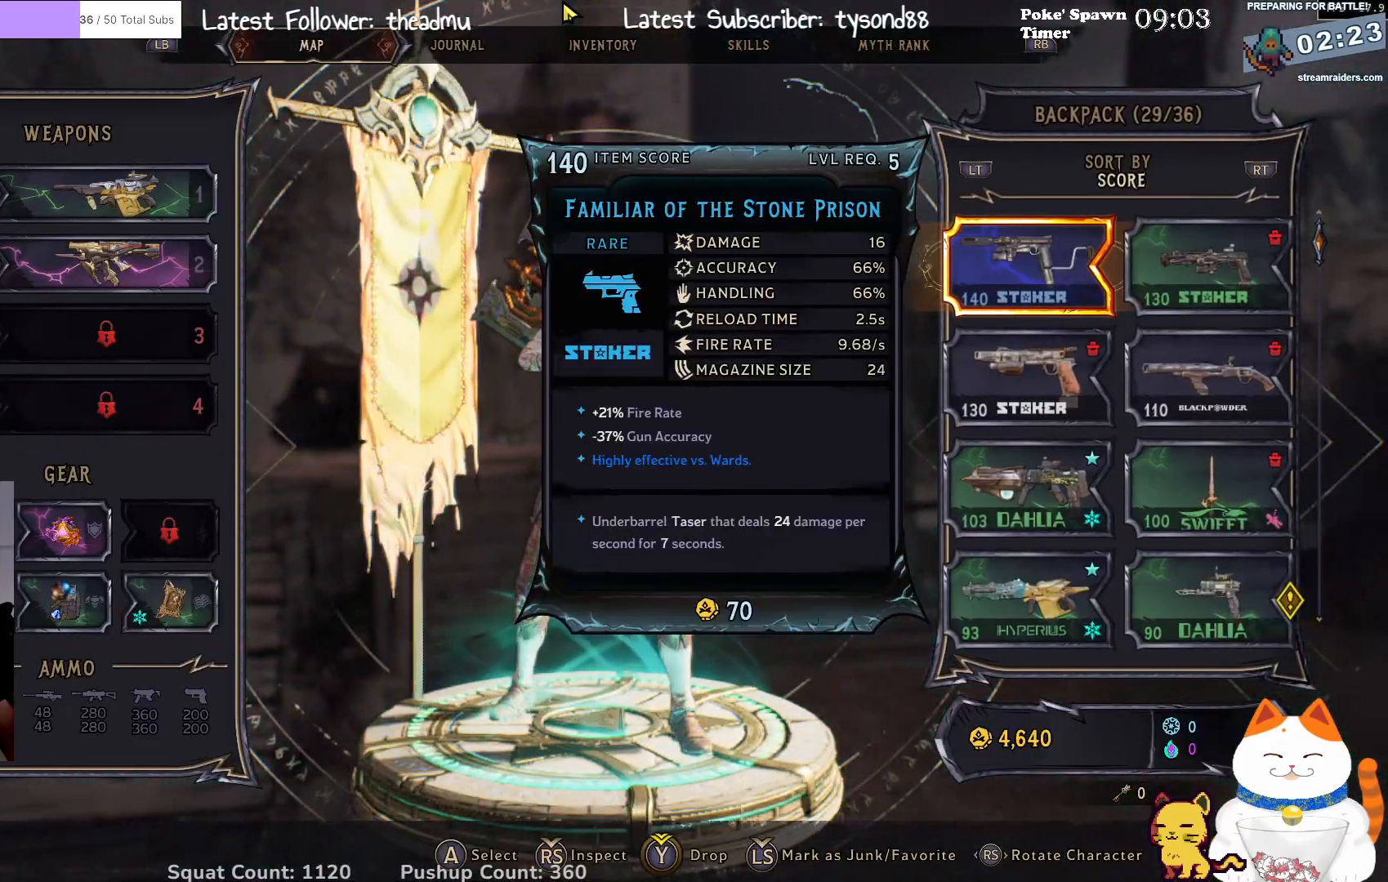
{"buttons": [], "left_stick": "center", "right_stick": "center", "events": []}
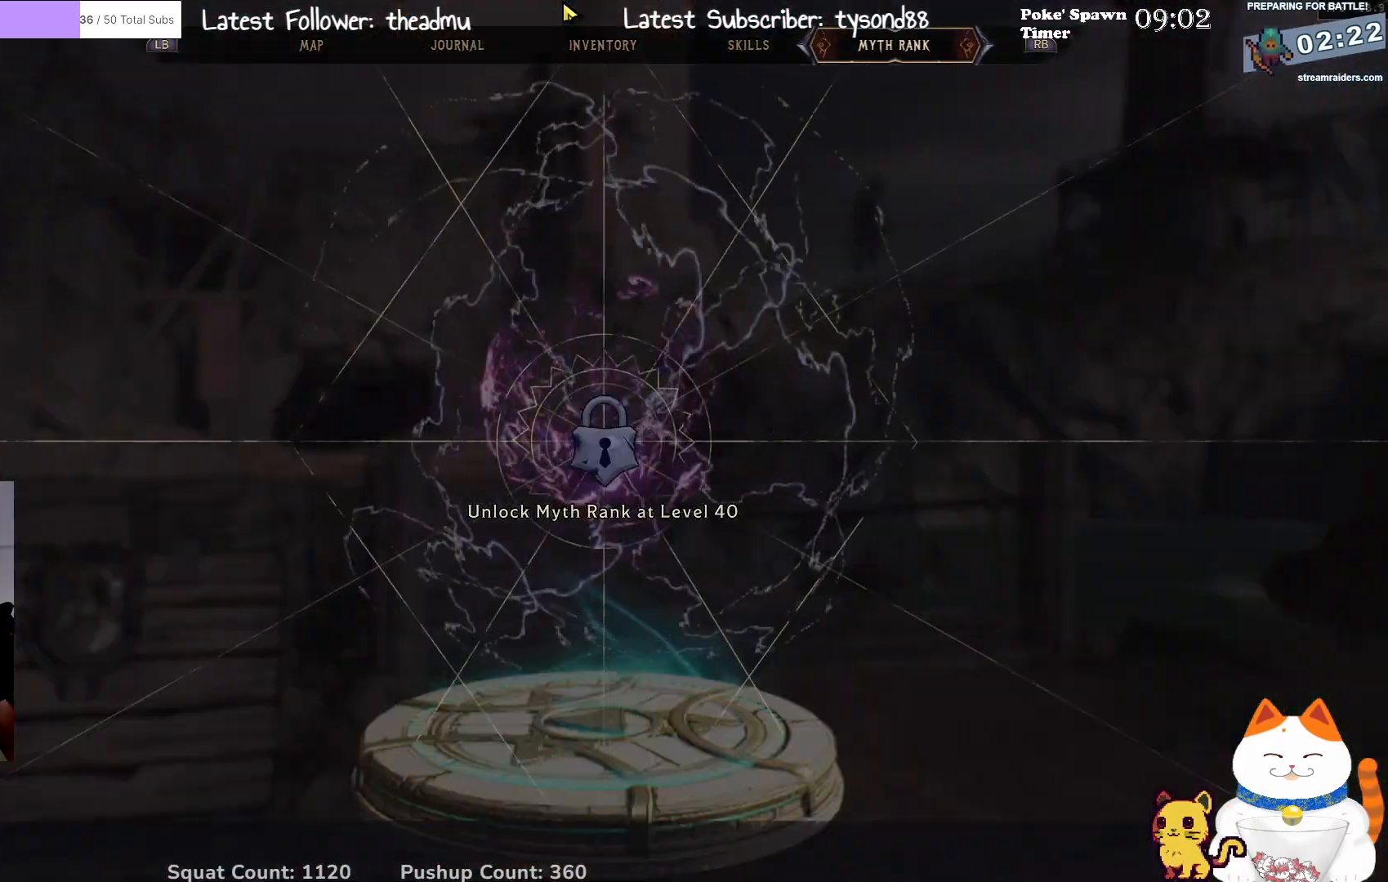
{"buttons": [], "left_stick": "center", "right_stick": "center", "events": [[133, "R1", "down"], [317, "R1", "up"]]}
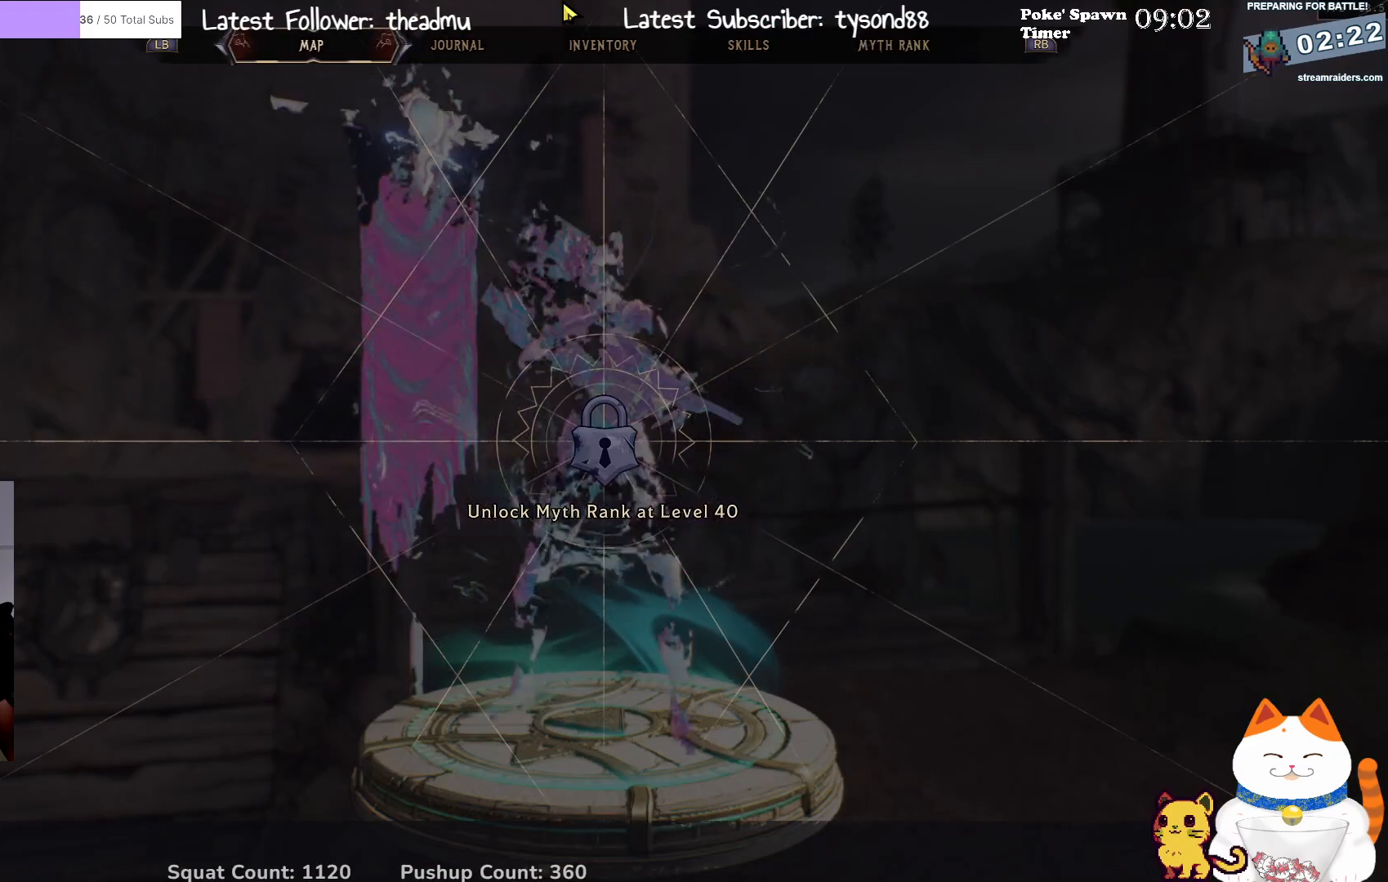
{"buttons": [], "left_stick": "center", "right_stick": "center", "events": []}